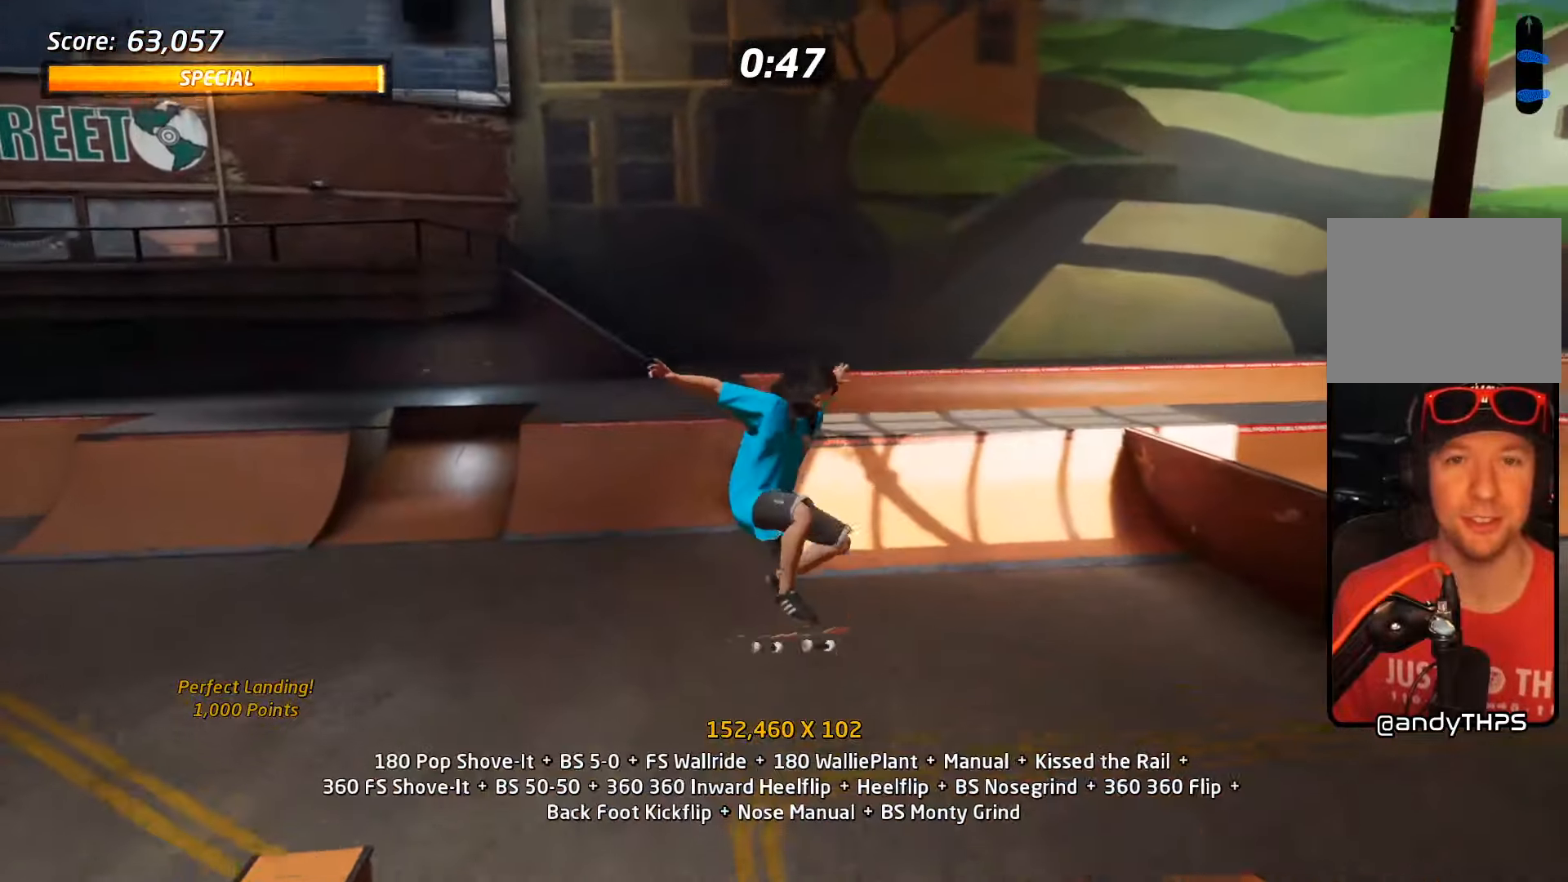
Gameplay with a controller (PlayStation layout); each line is a JSON object with the inputs held at the frame after it (dt_ms = milliseconds from this image to that frame). "events" lists button and stick changes between this image and that frame as [ms after this image, input, new state], when the widget could be followed in between. Not read: L1 R1 left_stick right_stick.
{"dt_ms": 500, "buttons": ["CROSS", "DPAD_UP"], "events": [[83, "DPAD_UP", "up"], [166, "DPAD_DOWN", "down"], [266, "DPAD_DOWN", "up"], [333, "DPAD_UP", "down"]]}
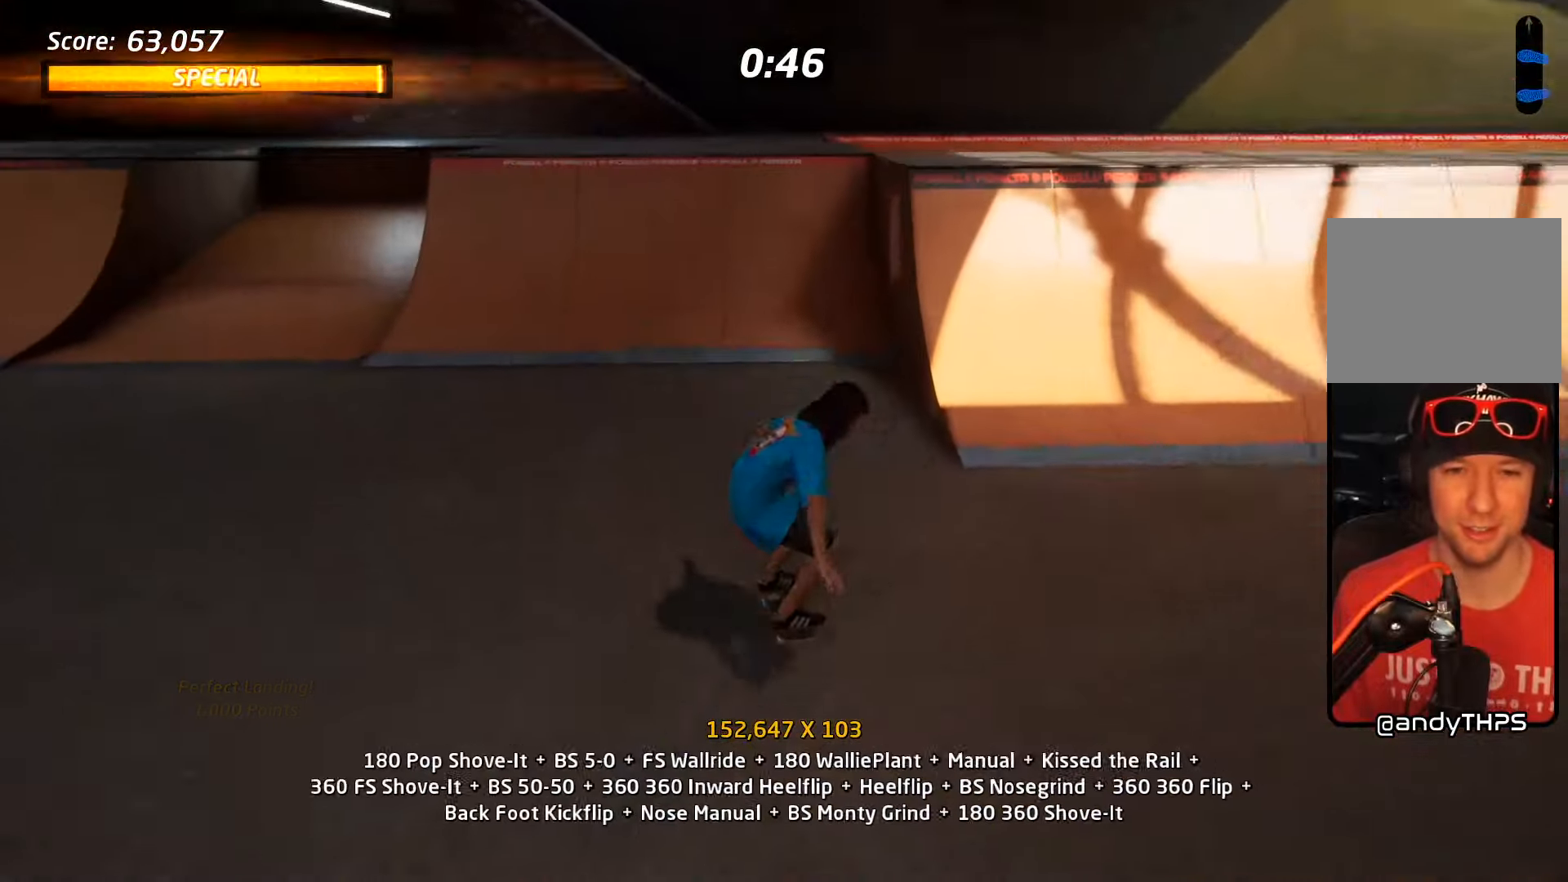
{"dt_ms": 500, "buttons": ["CROSS"], "events": [[116, "DPAD_UP", "up"], [250, "DPAD_RIGHT", "down"], [500, "DPAD_RIGHT", "up"]]}
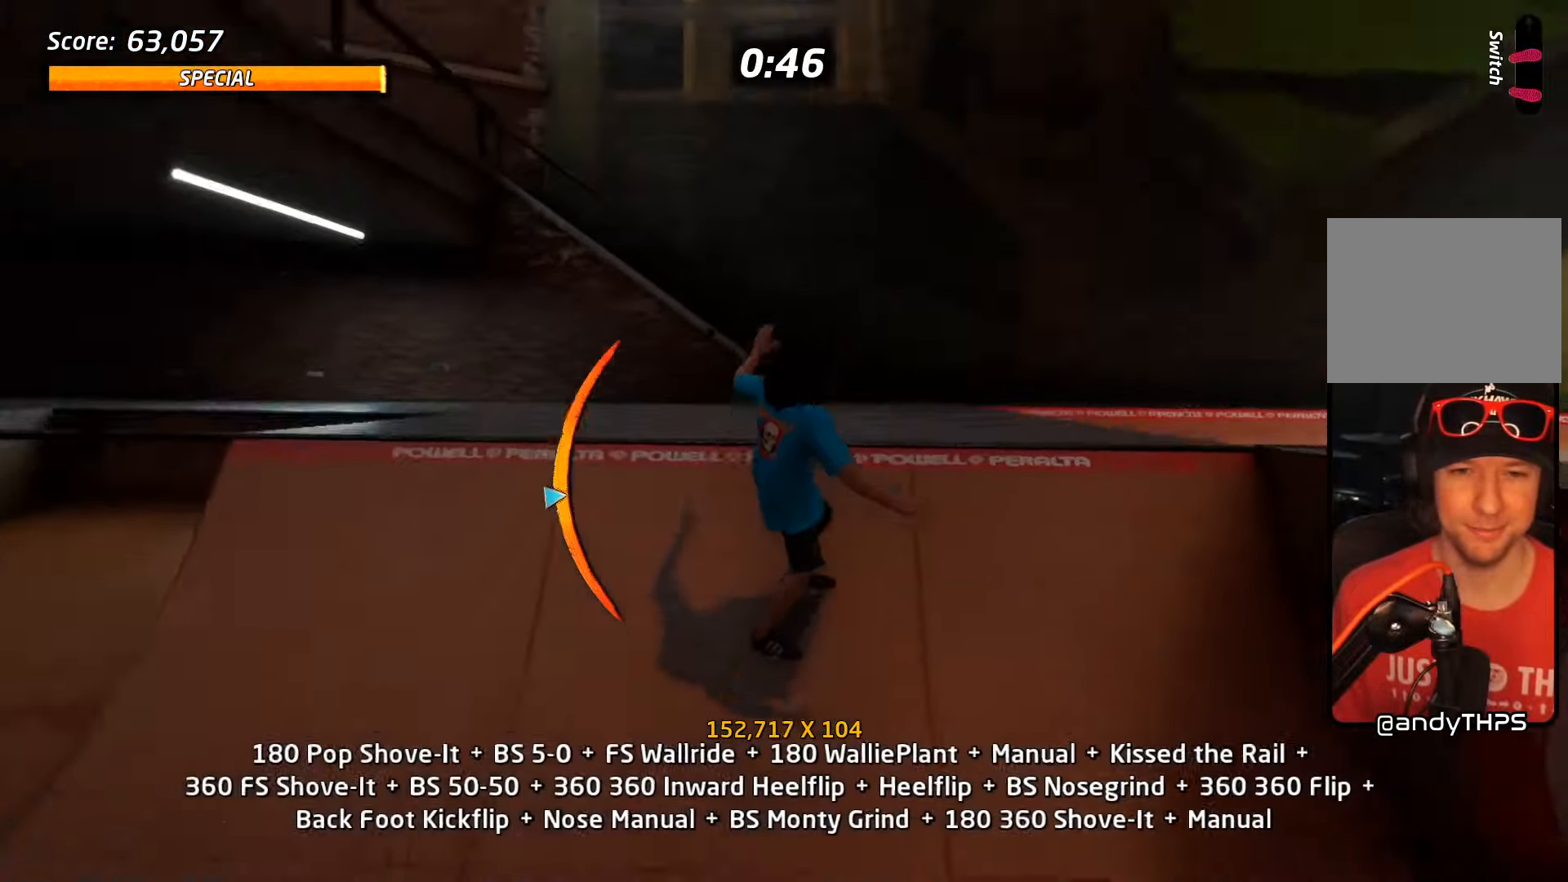
{"dt_ms": 500, "buttons": ["CIRCLE"], "events": [[33, "CROSS", "up"], [100, "DPAD_UP", "down"], [150, "DPAD_UP", "up"], [200, "DPAD_DOWN", "down"], [250, "CIRCLE", "down"], [400, "DPAD_DOWN", "up"]]}
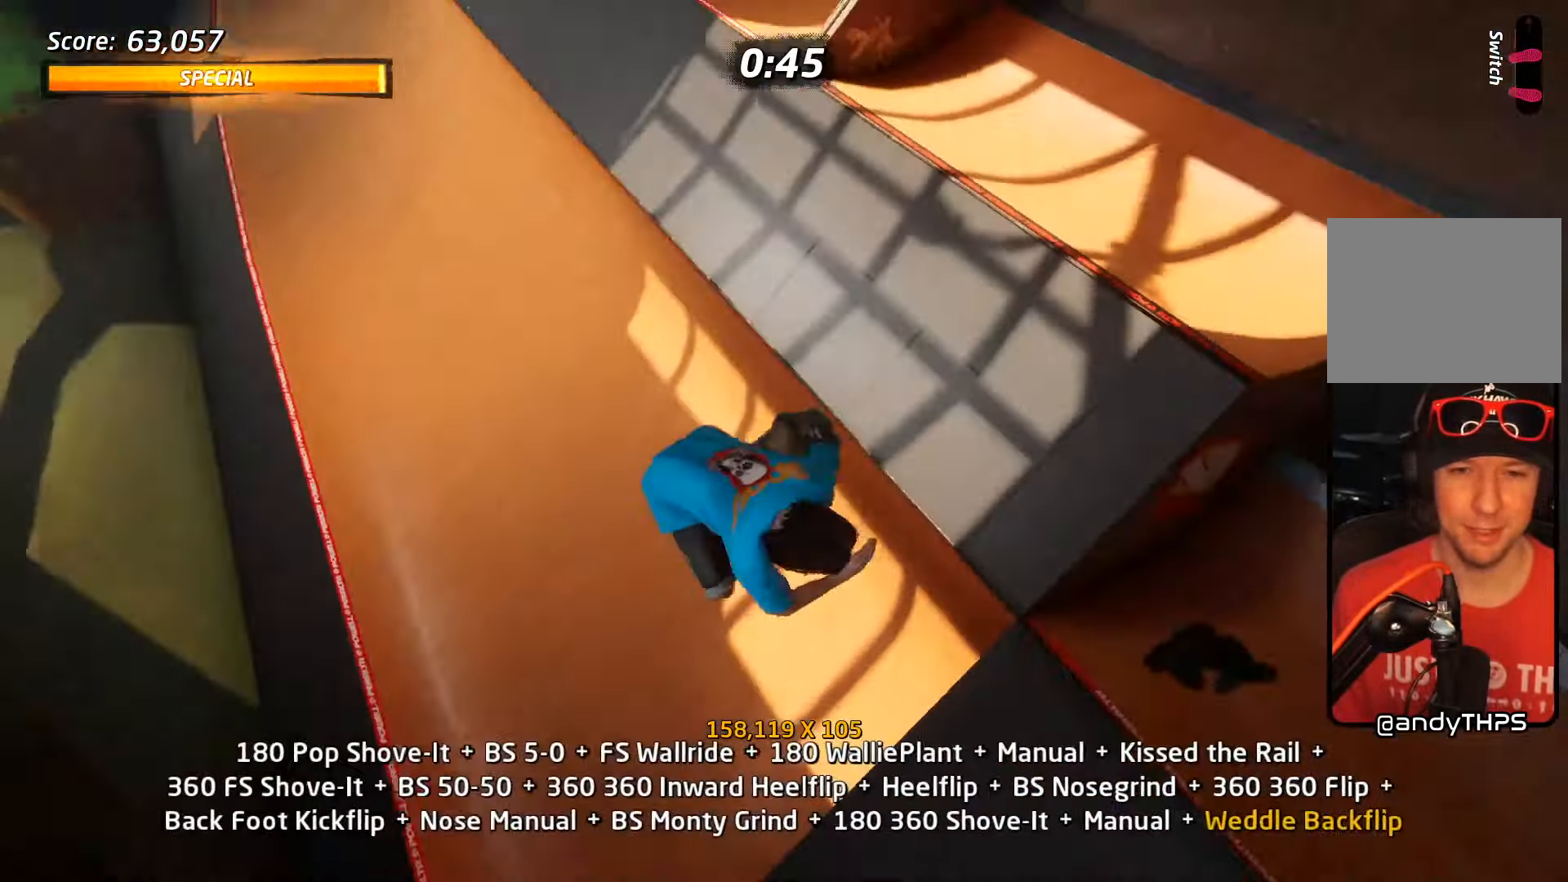
{"dt_ms": 500, "buttons": ["SQUARE", "DPAD_RIGHT"], "events": [[166, "CIRCLE", "up"], [300, "DPAD_RIGHT", "down"], [350, "SQUARE", "down"]]}
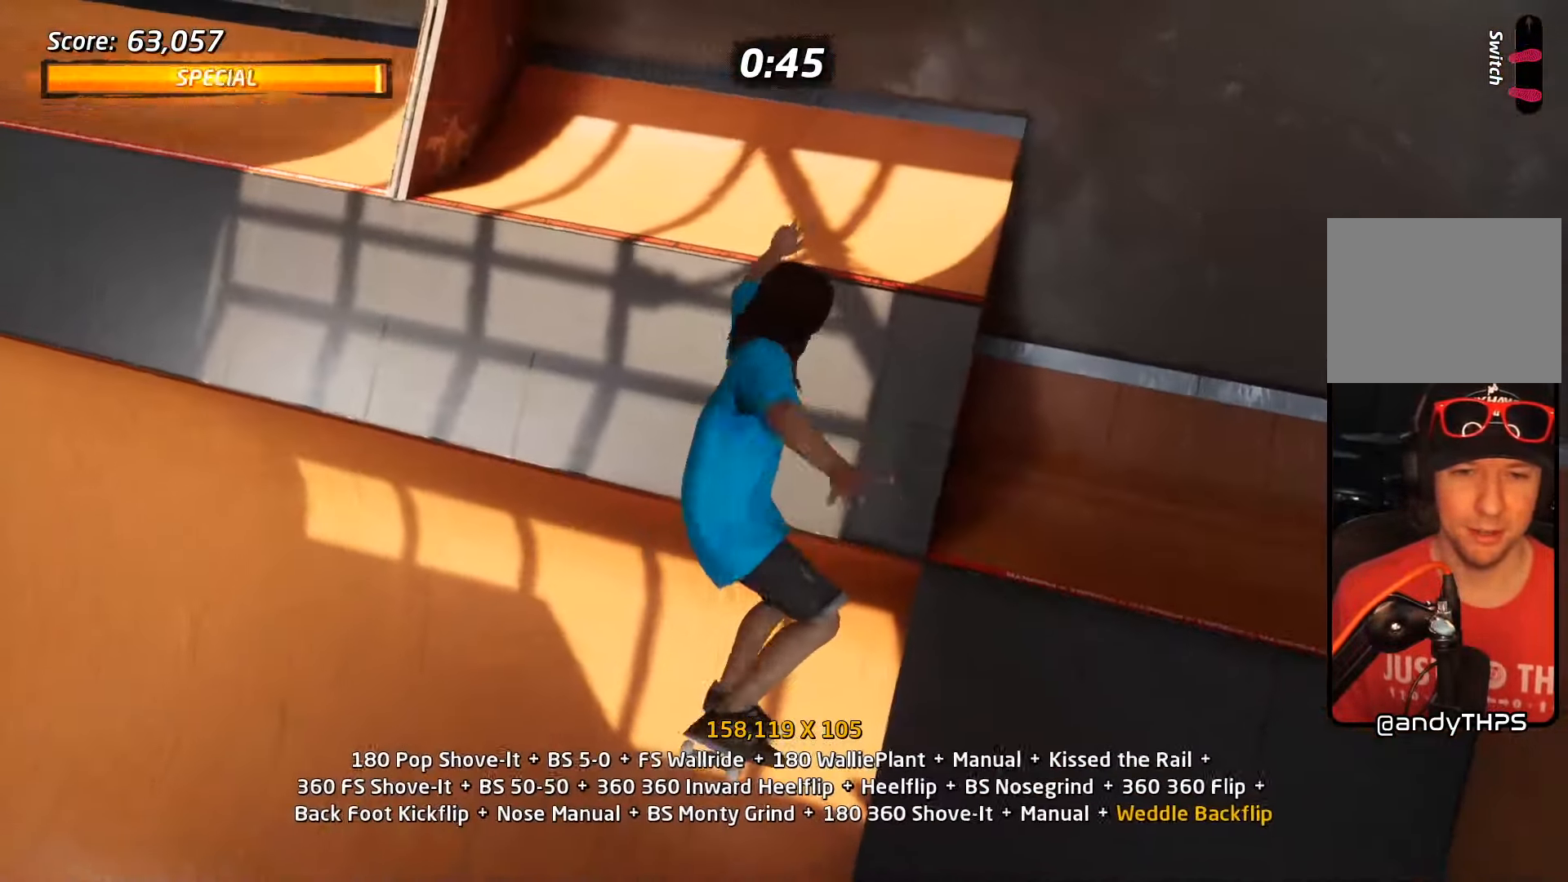
{"dt_ms": 500, "buttons": ["TRIANGLE", "DPAD_UP"], "events": [[16, "SQUARE", "up"], [50, "DPAD_RIGHT", "up"], [150, "DPAD_UP", "down"], [233, "DPAD_UP", "up"], [250, "TRIANGLE", "down"], [300, "DPAD_UP", "down"], [366, "DPAD_UP", "up"], [433, "DPAD_UP", "down"]]}
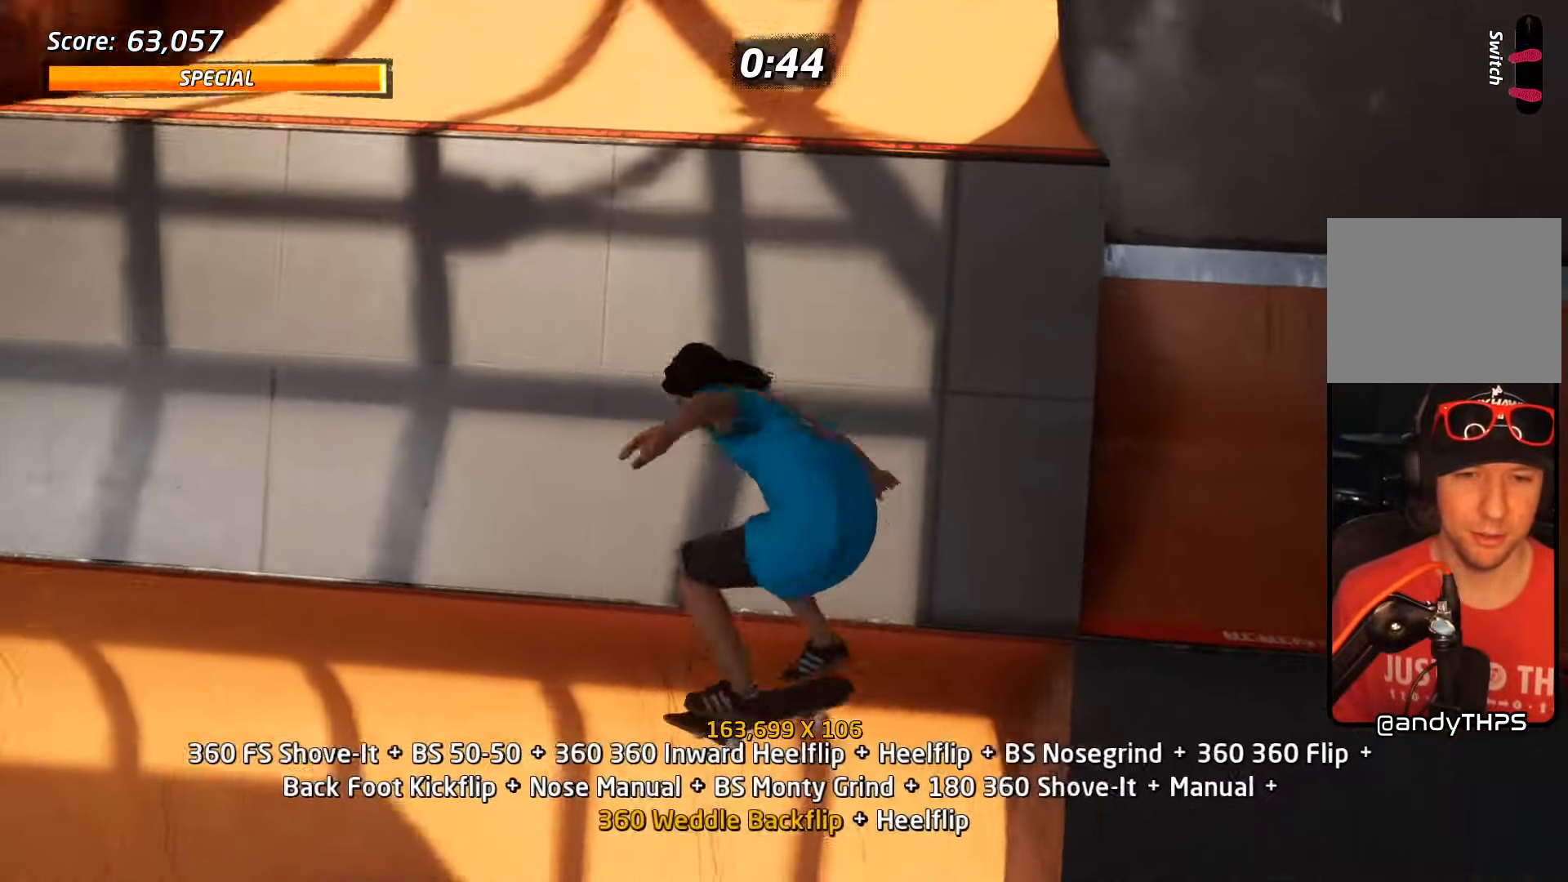
{"dt_ms": 500, "buttons": ["CROSS", "SQUARE", "DPAD_DOWN", "DPAD_RIGHT"], "events": [[133, "DPAD_UP", "up"], [233, "DPAD_DOWN", "down"], [233, "DPAD_RIGHT", "down"], [266, "CROSS", "down"], [266, "TRIANGLE", "up"], [350, "CROSS", "up"], [350, "SQUARE", "down"], [466, "SQUARE", "up"], [500, "CROSS", "down"], [500, "SQUARE", "down"]]}
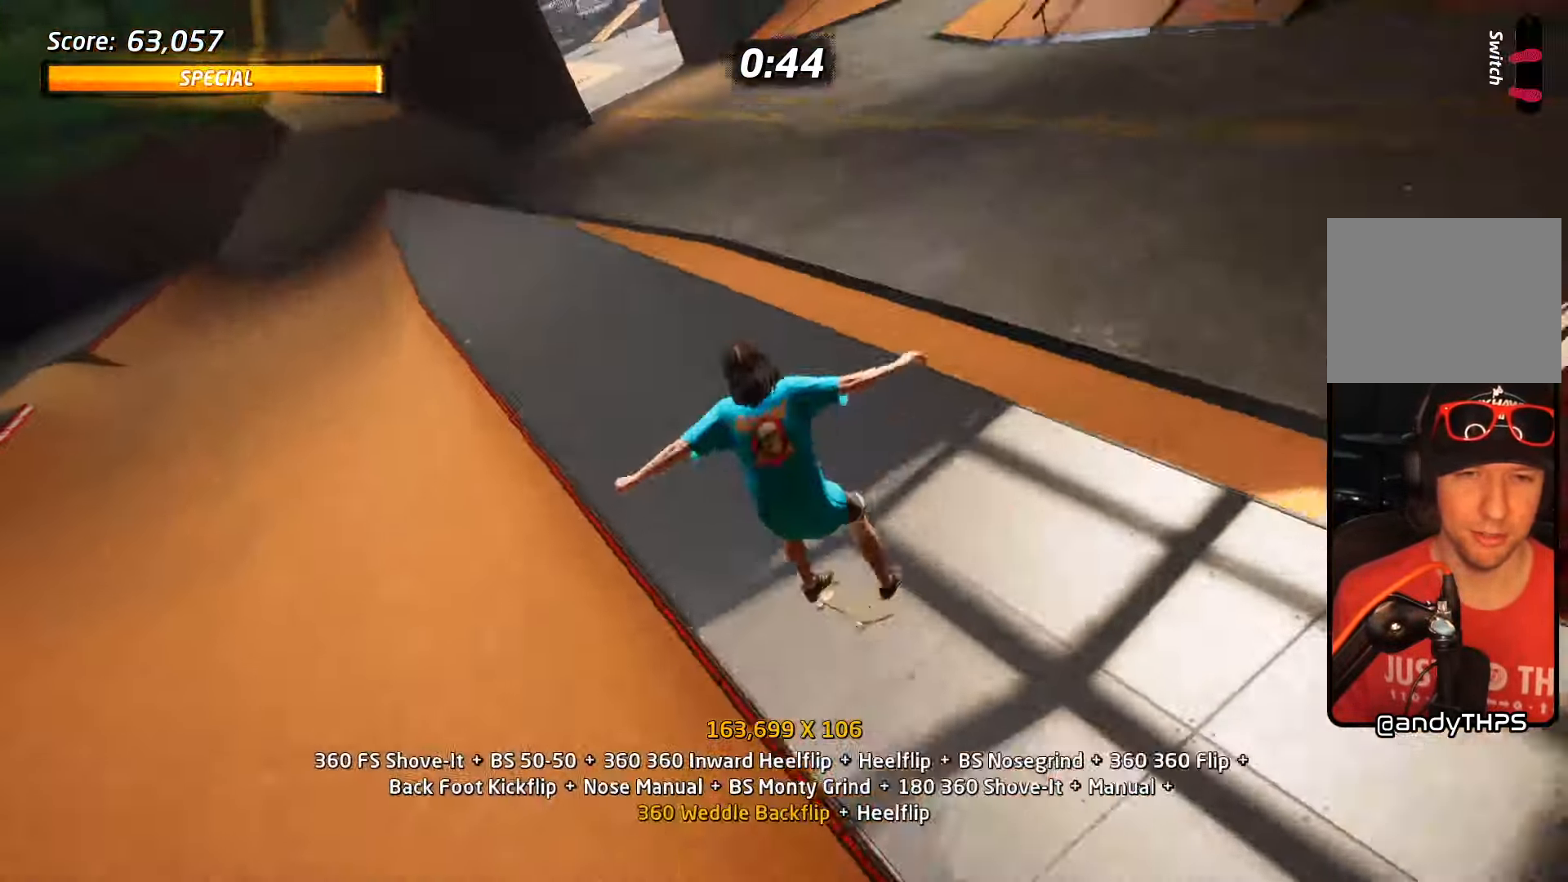
{"dt_ms": 500, "buttons": ["TRIANGLE"], "events": [[33, "CROSS", "up"], [83, "DPAD_DOWN", "up"], [116, "DPAD_RIGHT", "up"], [183, "DPAD_UP", "down"], [183, "SQUARE", "up"], [283, "DPAD_UP", "up"], [316, "DPAD_UP", "down"], [350, "TRIANGLE", "down"], [450, "DPAD_UP", "up"]]}
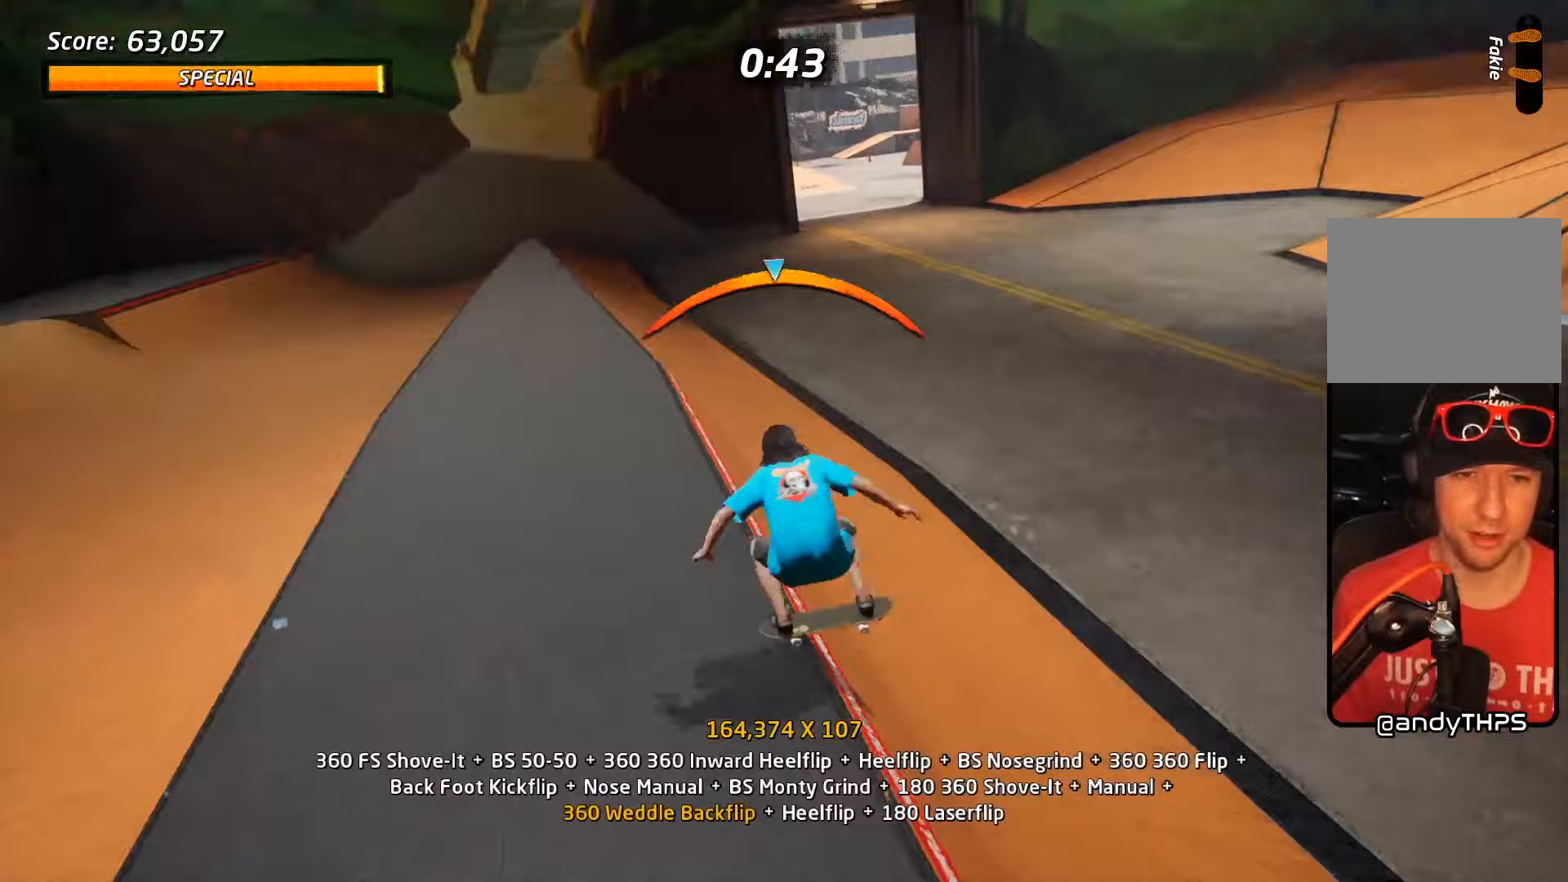
{"dt_ms": 500, "buttons": ["CROSS", "DPAD_DOWN", "DPAD_LEFT"], "events": [[83, "DPAD_LEFT", "down"], [100, "CROSS", "down"], [100, "TRIANGLE", "up"], [117, "DPAD_LEFT", "up"], [250, "DPAD_RIGHT", "down"], [350, "DPAD_RIGHT", "up"], [483, "DPAD_LEFT", "down"], [500, "DPAD_DOWN", "down"]]}
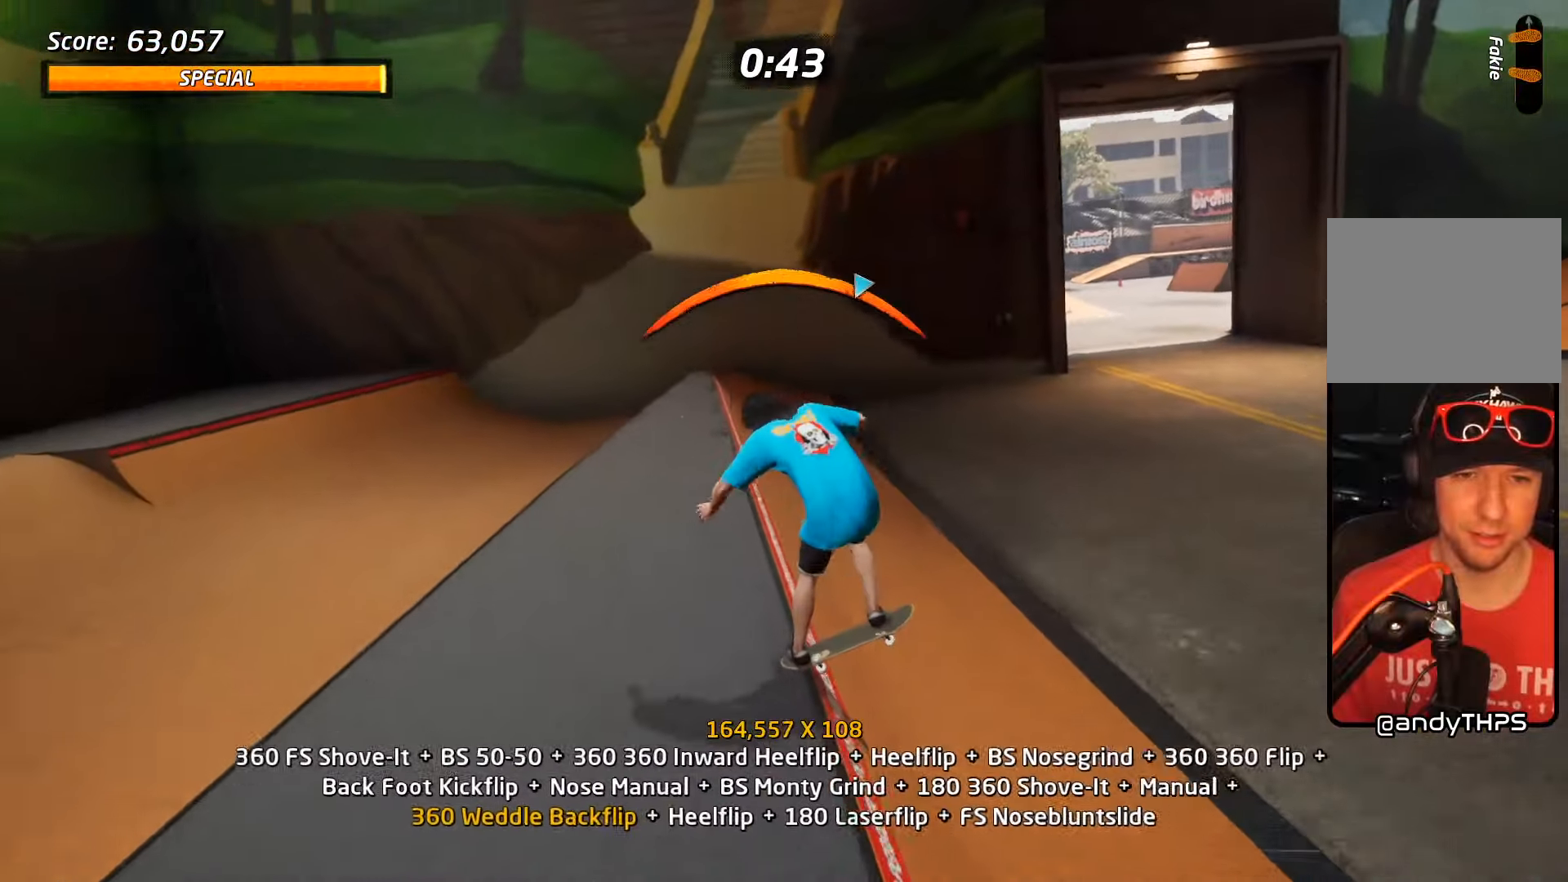
{"dt_ms": 500, "buttons": ["SQUARE", "DPAD_LEFT"], "events": [[83, "SQUARE", "down"], [117, "CROSS", "up"], [200, "SQUARE", "up"], [233, "SQUARE", "down"], [250, "CROSS", "down"], [267, "CROSS", "up"], [333, "DPAD_DOWN", "up"], [367, "DPAD_LEFT", "up"], [367, "SQUARE", "up"], [383, "DPAD_LEFT", "down"], [450, "SQUARE", "down"]]}
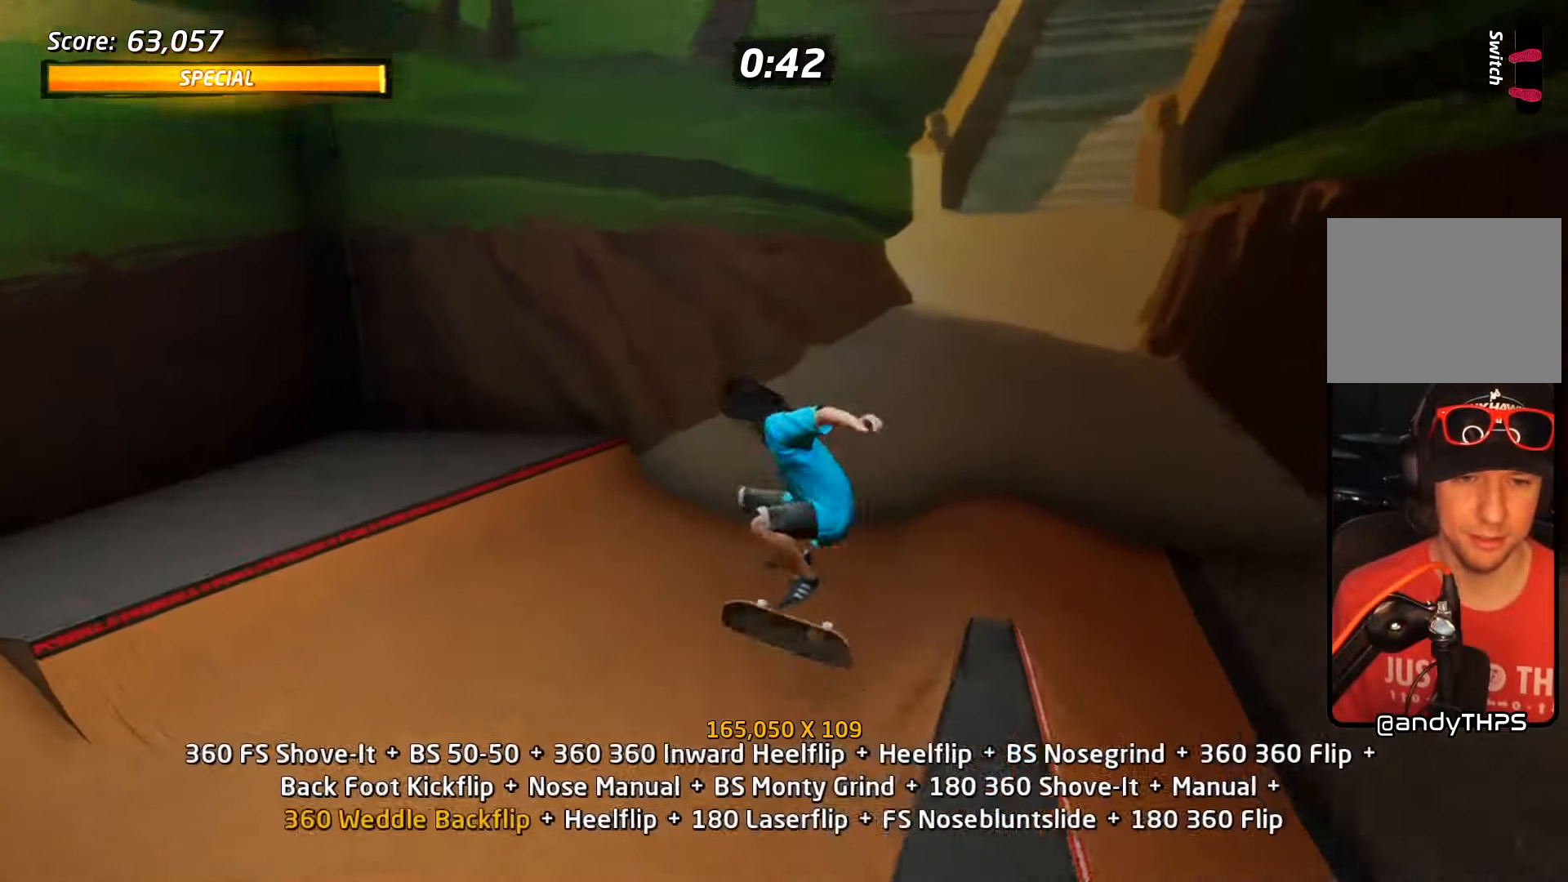
{"dt_ms": 500, "buttons": ["CROSS", "DPAD_UP"], "events": [[33, "DPAD_UP", "down"], [50, "DPAD_UP", "up"], [117, "CROSS", "down"], [117, "DPAD_LEFT", "up"], [117, "SQUARE", "up"], [233, "DPAD_DOWN", "down"], [333, "DPAD_DOWN", "up"], [400, "DPAD_UP", "down"]]}
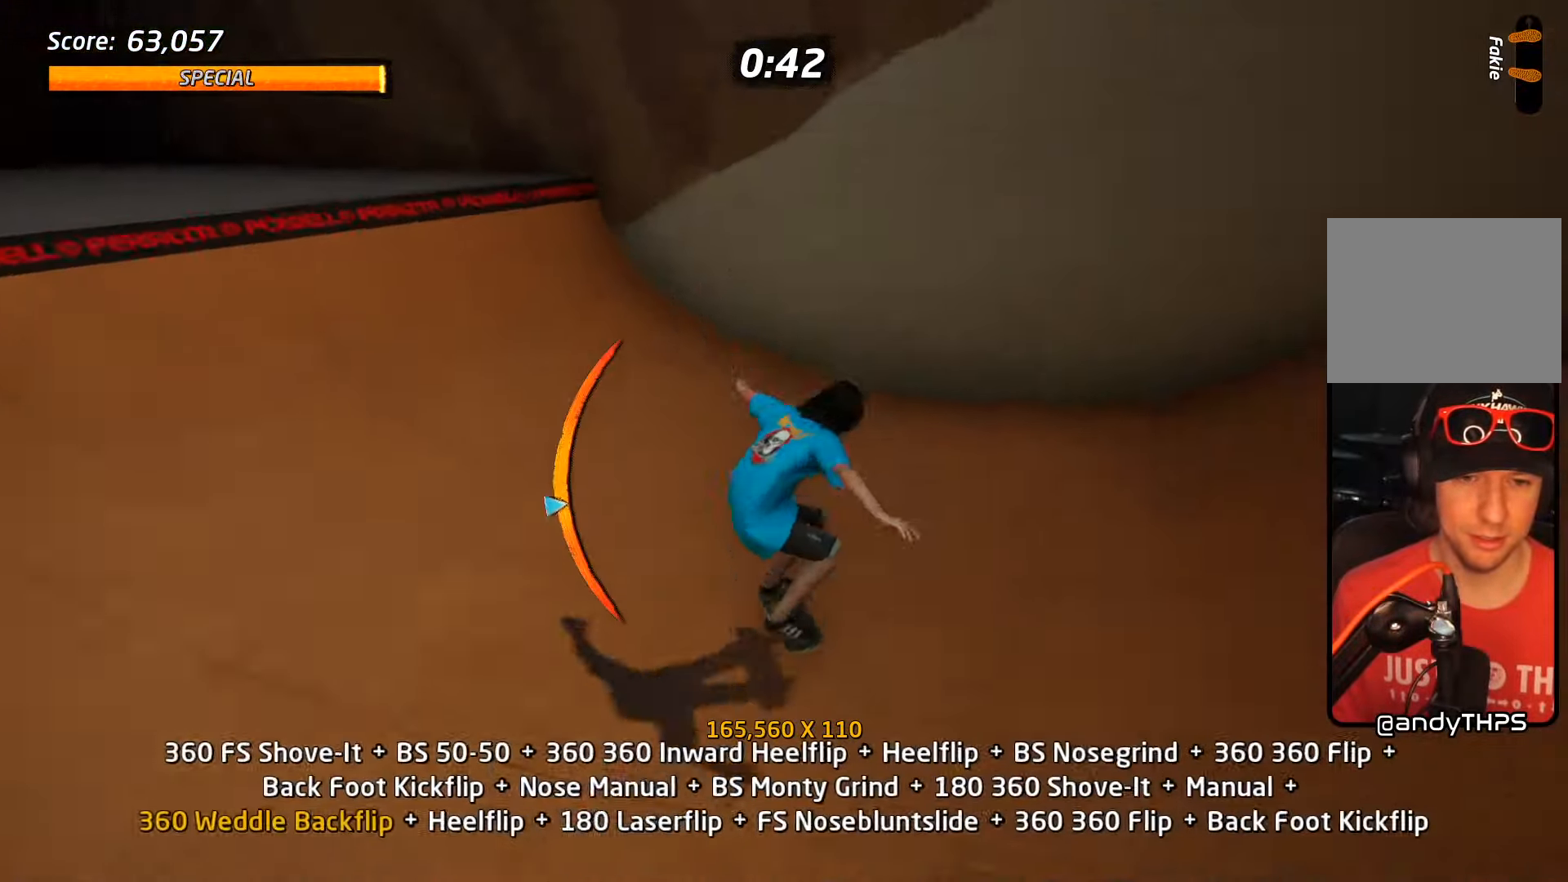
{"dt_ms": 500, "buttons": ["DPAD_RIGHT"], "events": [[33, "DPAD_LEFT", "down"], [100, "DPAD_DOWN", "down"], [100, "DPAD_UP", "up"], [350, "CROSS", "up"], [417, "DPAD_DOWN", "up"], [433, "DPAD_LEFT", "up"], [500, "DPAD_RIGHT", "down"]]}
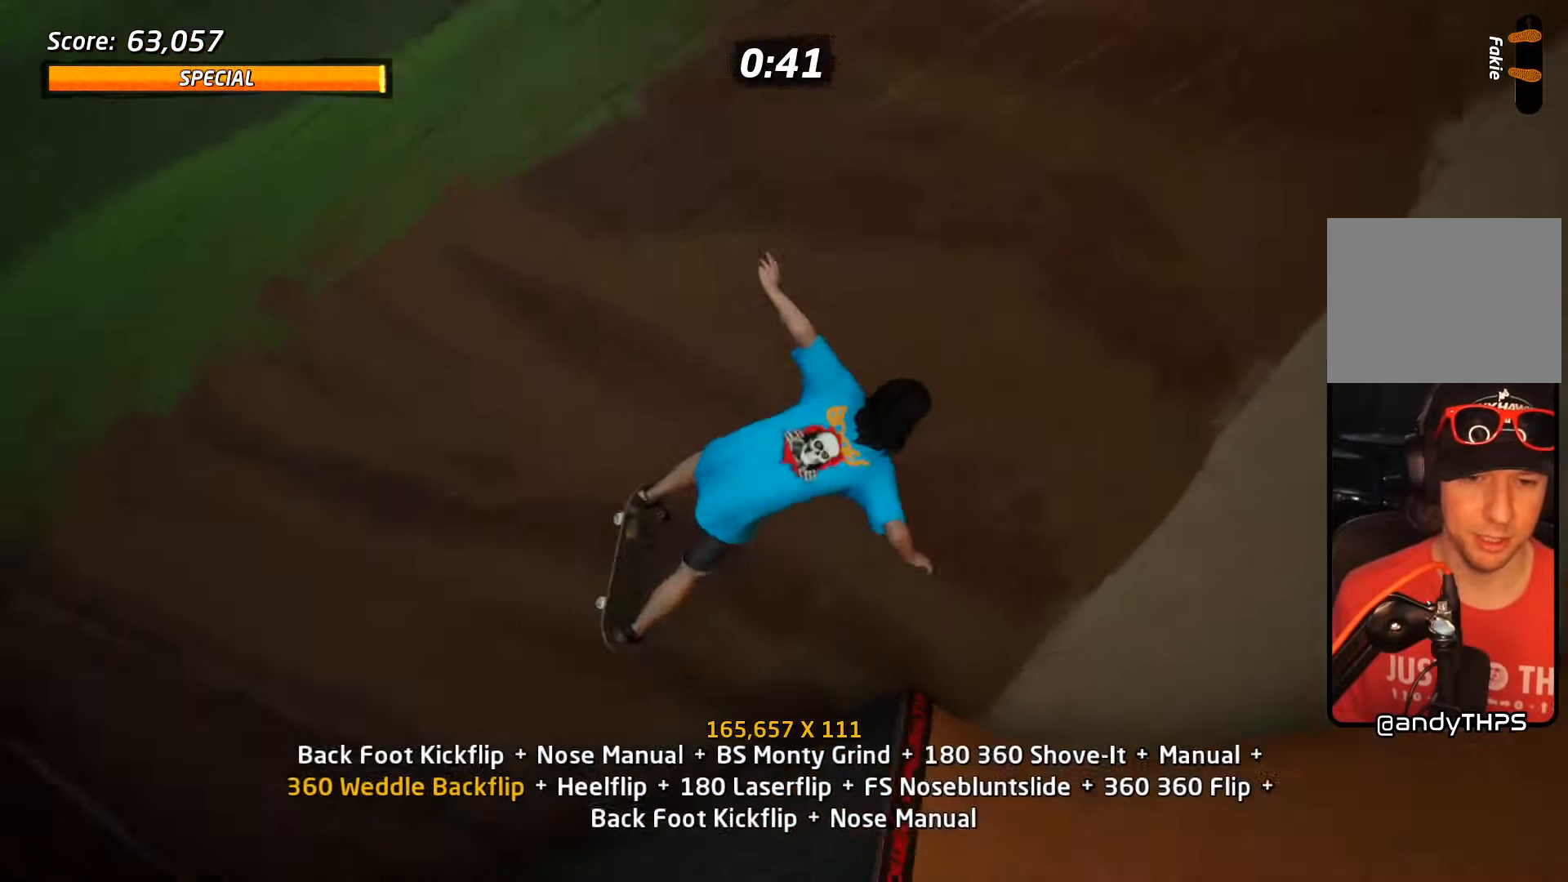
{"dt_ms": 500, "buttons": [], "events": [[67, "DPAD_RIGHT", "up"], [117, "DPAD_DOWN", "down"], [150, "DPAD_RIGHT", "down"], [150, "SQUARE", "down"], [183, "DPAD_RIGHT", "up"], [367, "DPAD_DOWN", "up"], [383, "SQUARE", "up"]]}
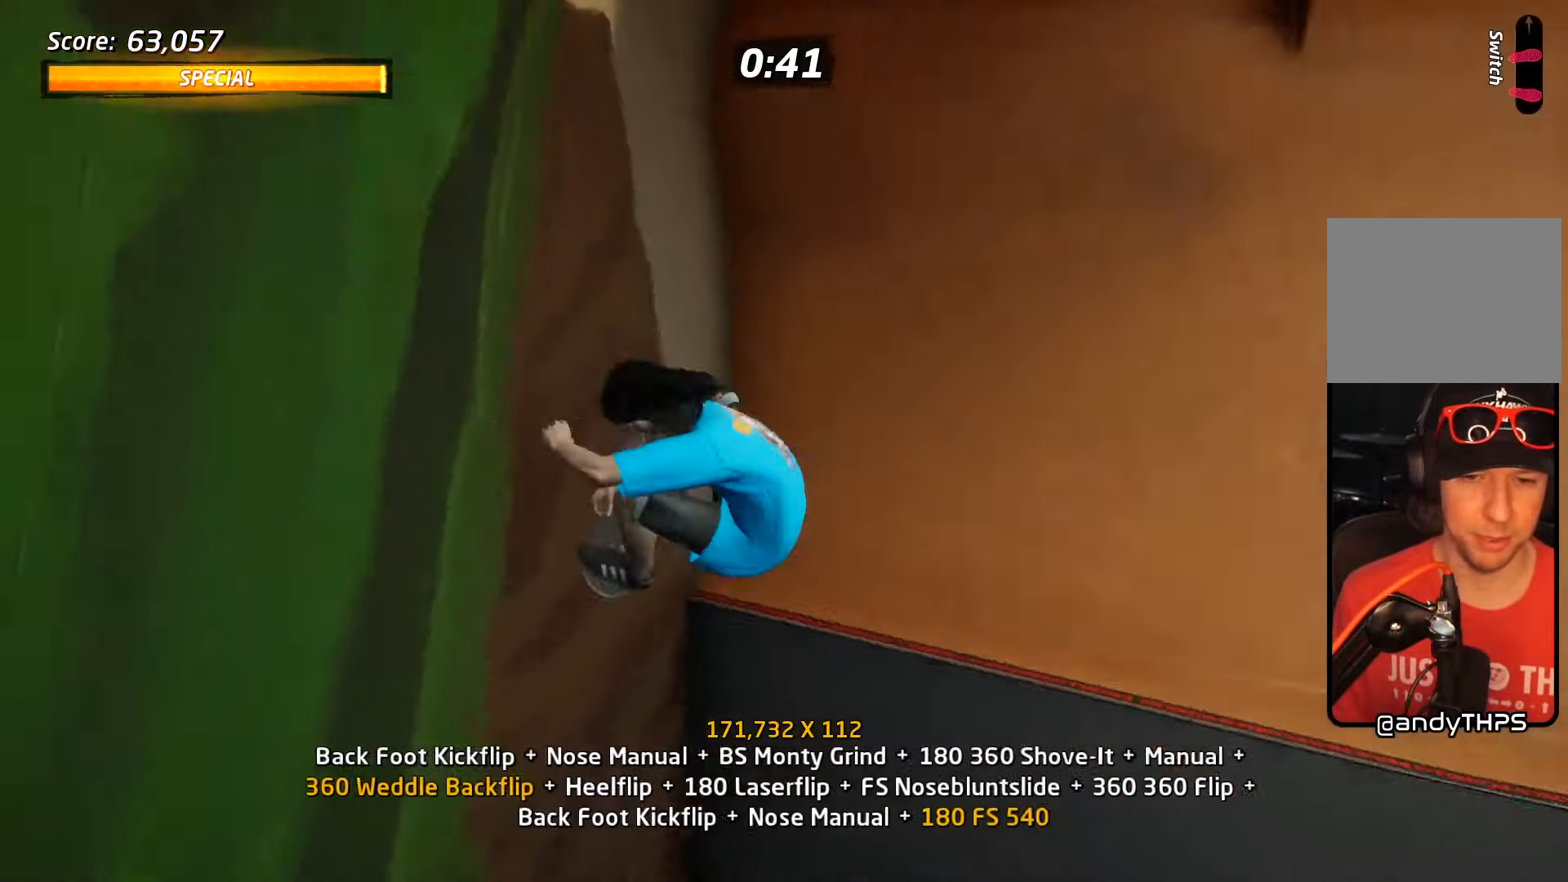
{"dt_ms": 500, "buttons": ["TRIANGLE", "DPAD_UP", "DPAD_RIGHT"], "events": [[33, "R2", "down"], [267, "DPAD_LEFT", "down"], [267, "R2", "up"], [383, "DPAD_LEFT", "up"], [383, "TRIANGLE", "down"], [467, "DPAD_RIGHT", "down"], [467, "DPAD_UP", "down"]]}
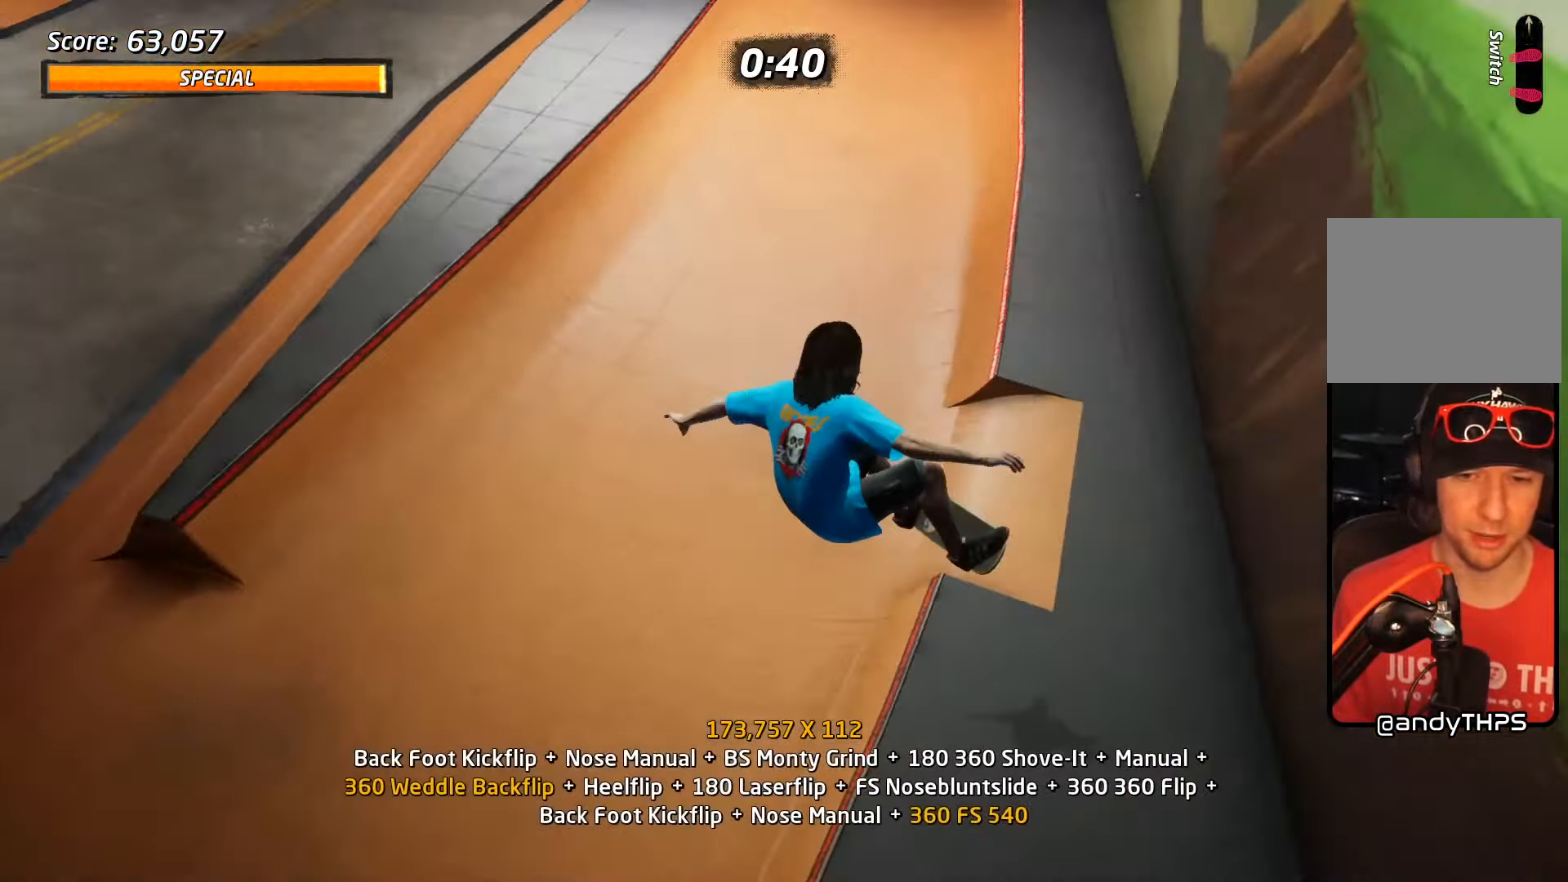
{"dt_ms": 500, "buttons": ["SQUARE", "DPAD_UP"], "events": [[67, "DPAD_UP", "up"], [117, "DPAD_RIGHT", "up"], [250, "DPAD_UP", "down"], [400, "CROSS", "down"], [417, "TRIANGLE", "up"], [433, "SQUARE", "down"], [483, "CROSS", "up"]]}
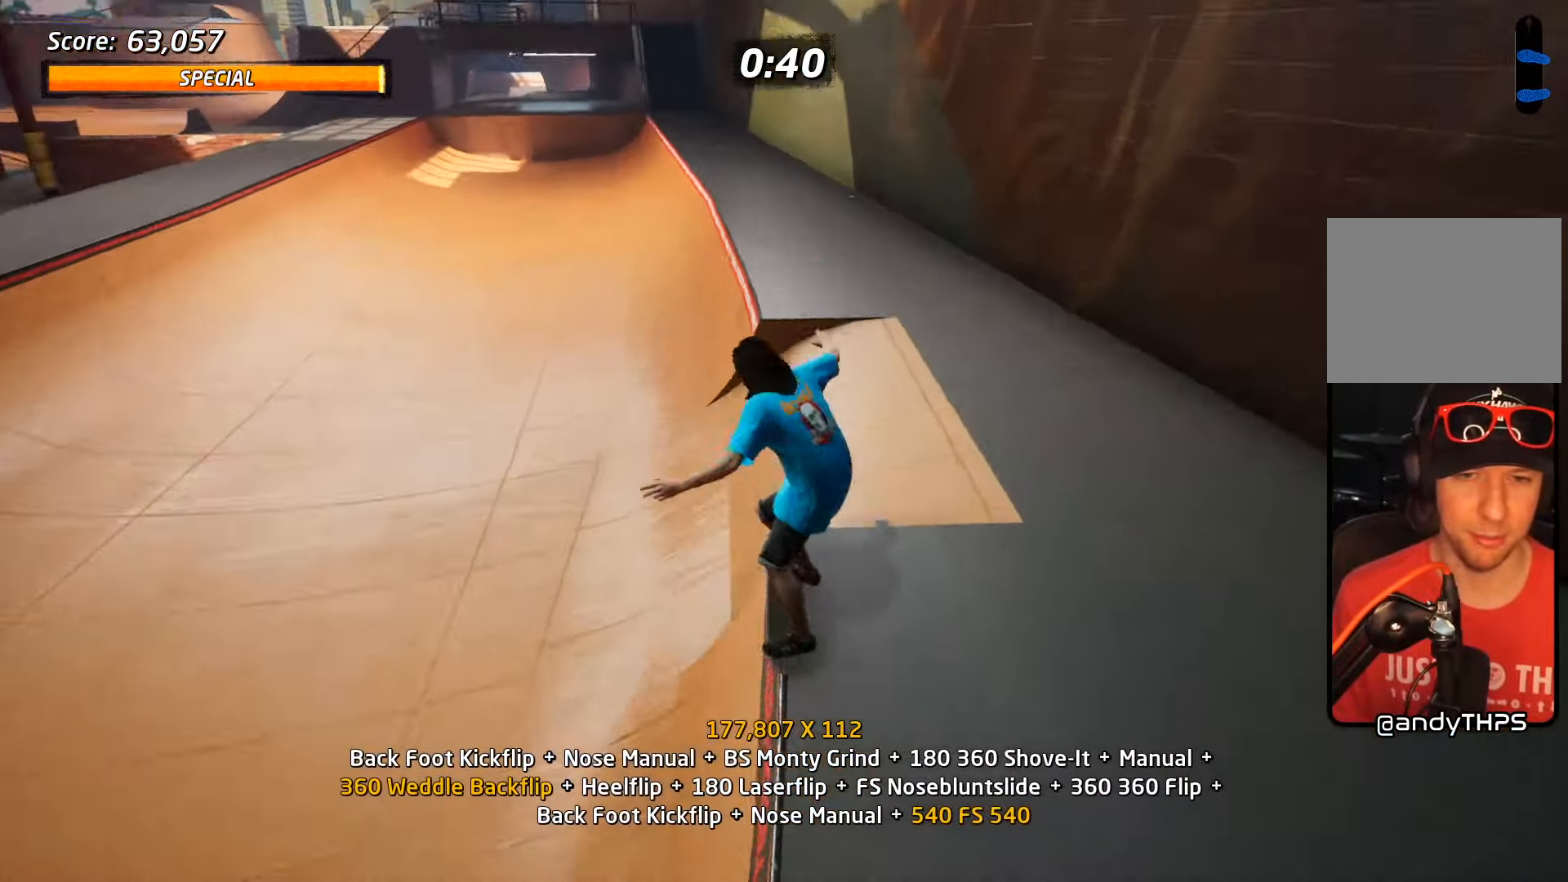
{"dt_ms": 500, "buttons": ["TRIANGLE", "DPAD_UP"], "events": [[83, "DPAD_UP", "up"], [83, "SQUARE", "up"], [167, "DPAD_UP", "down"], [233, "TRIANGLE", "down"], [250, "DPAD_UP", "up"], [317, "DPAD_DOWN", "down"], [417, "DPAD_DOWN", "up"], [467, "DPAD_UP", "down"]]}
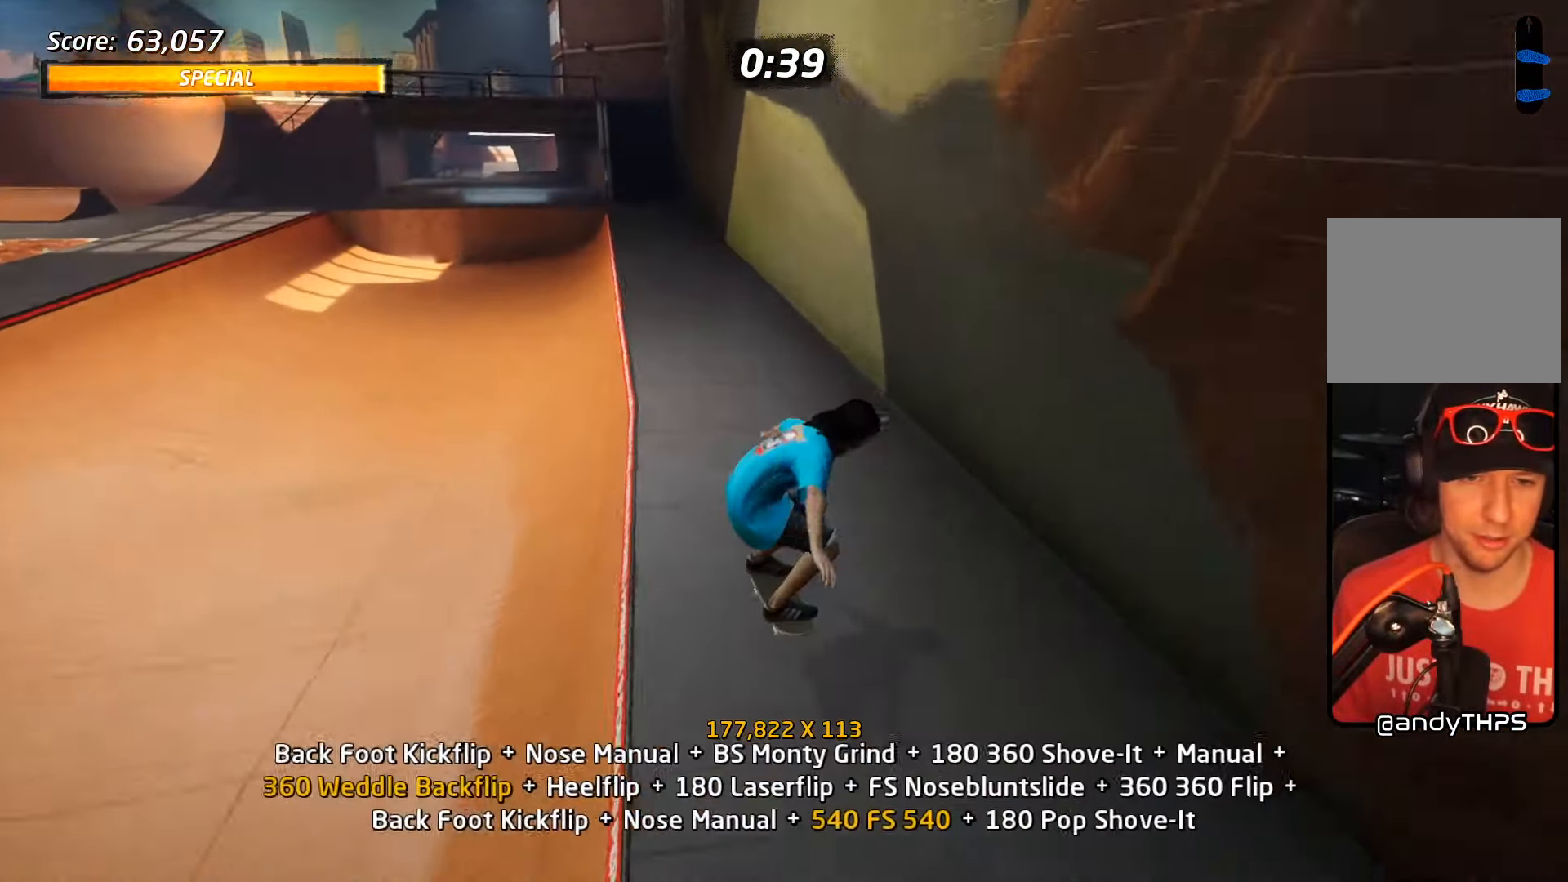
{"dt_ms": 500, "buttons": ["SQUARE", "DPAD_DOWN", "DPAD_LEFT"], "events": [[83, "TRIANGLE", "up"], [100, "CROSS", "down"], [150, "DPAD_UP", "up"], [250, "DPAD_DOWN", "down"], [250, "DPAD_LEFT", "down"], [300, "SQUARE", "down"], [317, "CROSS", "up"], [383, "SQUARE", "up"], [450, "SQUARE", "down"]]}
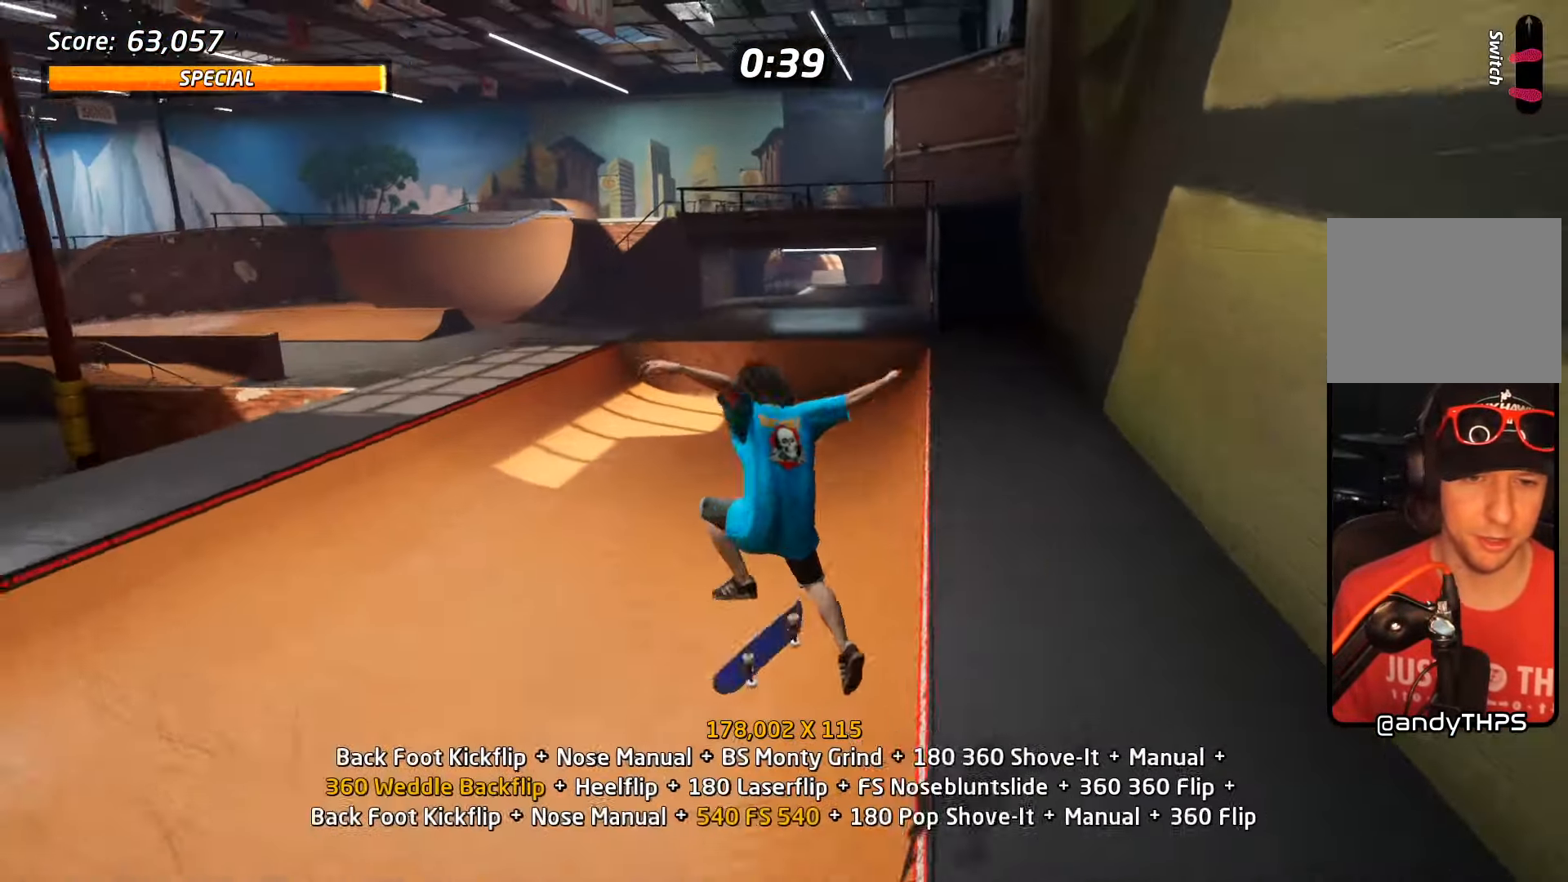
{"dt_ms": 500, "buttons": ["CROSS"], "events": [[67, "SQUARE", "up"], [83, "DPAD_DOWN", "up"], [100, "DPAD_LEFT", "up"], [117, "CROSS", "down"], [183, "DPAD_DOWN", "down"], [300, "DPAD_DOWN", "up"], [367, "DPAD_DOWN", "down"], [467, "DPAD_DOWN", "up"]]}
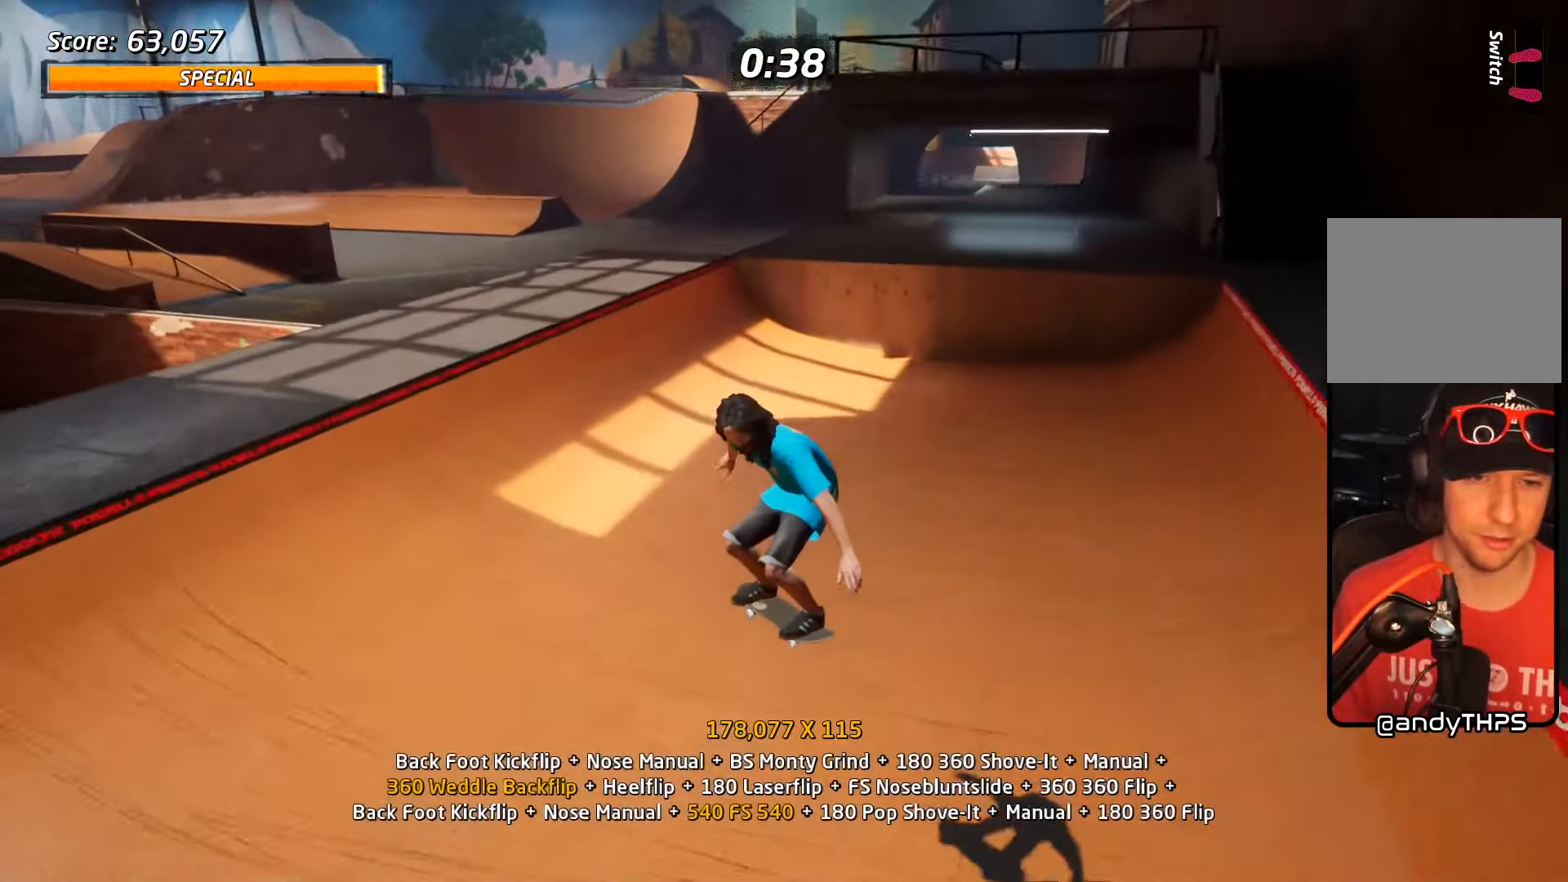
{"dt_ms": 500, "buttons": ["DPAD_DOWN", "DPAD_LEFT"], "events": [[33, "DPAD_UP", "down"], [184, "DPAD_LEFT", "down"], [217, "DPAD_UP", "up"], [250, "DPAD_DOWN", "down"], [500, "CROSS", "up"]]}
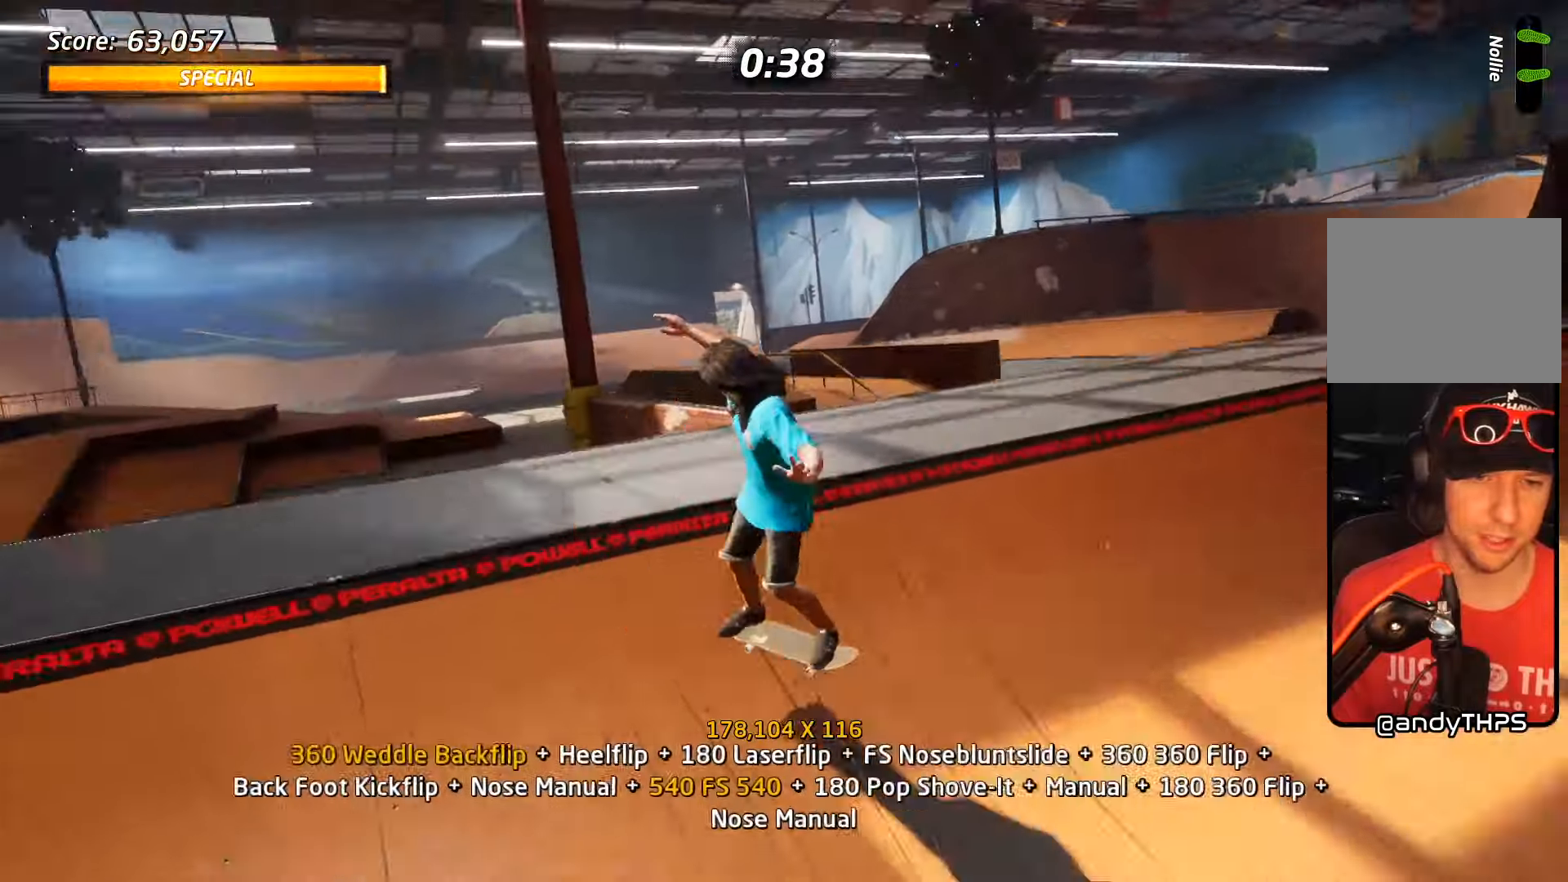
{"dt_ms": 500, "buttons": ["CIRCLE", "DPAD_UP"], "events": [[34, "DPAD_LEFT", "up"], [50, "DPAD_DOWN", "up"], [117, "DPAD_DOWN", "down"], [134, "DPAD_RIGHT", "down"], [167, "DPAD_DOWN", "up"], [184, "DPAD_RIGHT", "up"], [234, "DPAD_UP", "down"], [300, "CIRCLE", "down"]]}
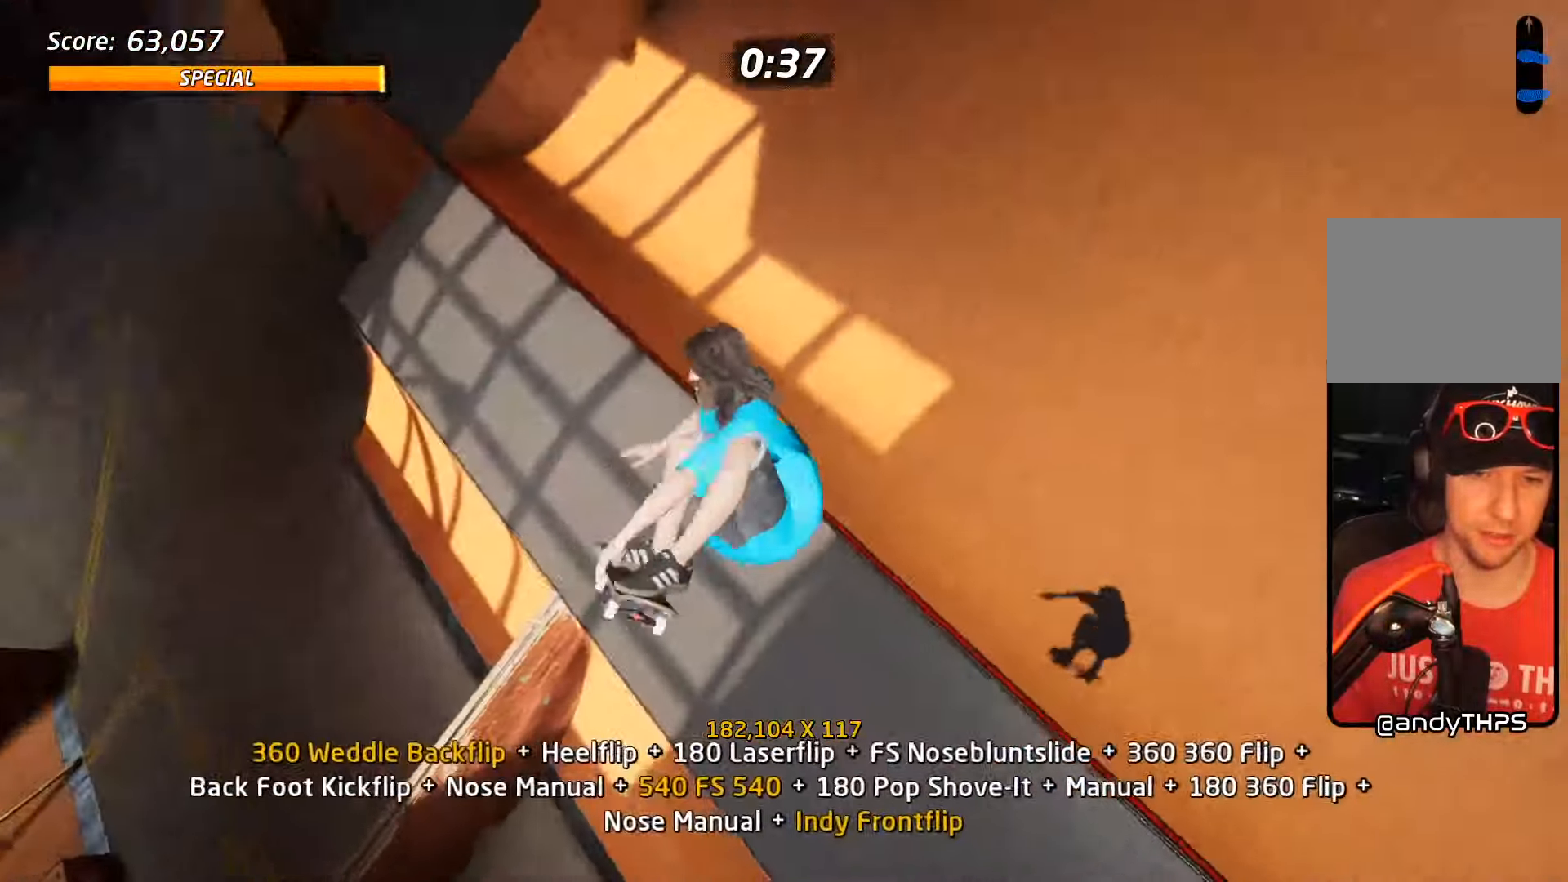
{"dt_ms": 500, "buttons": [], "events": [[34, "DPAD_UP", "up"], [84, "CIRCLE", "up"]]}
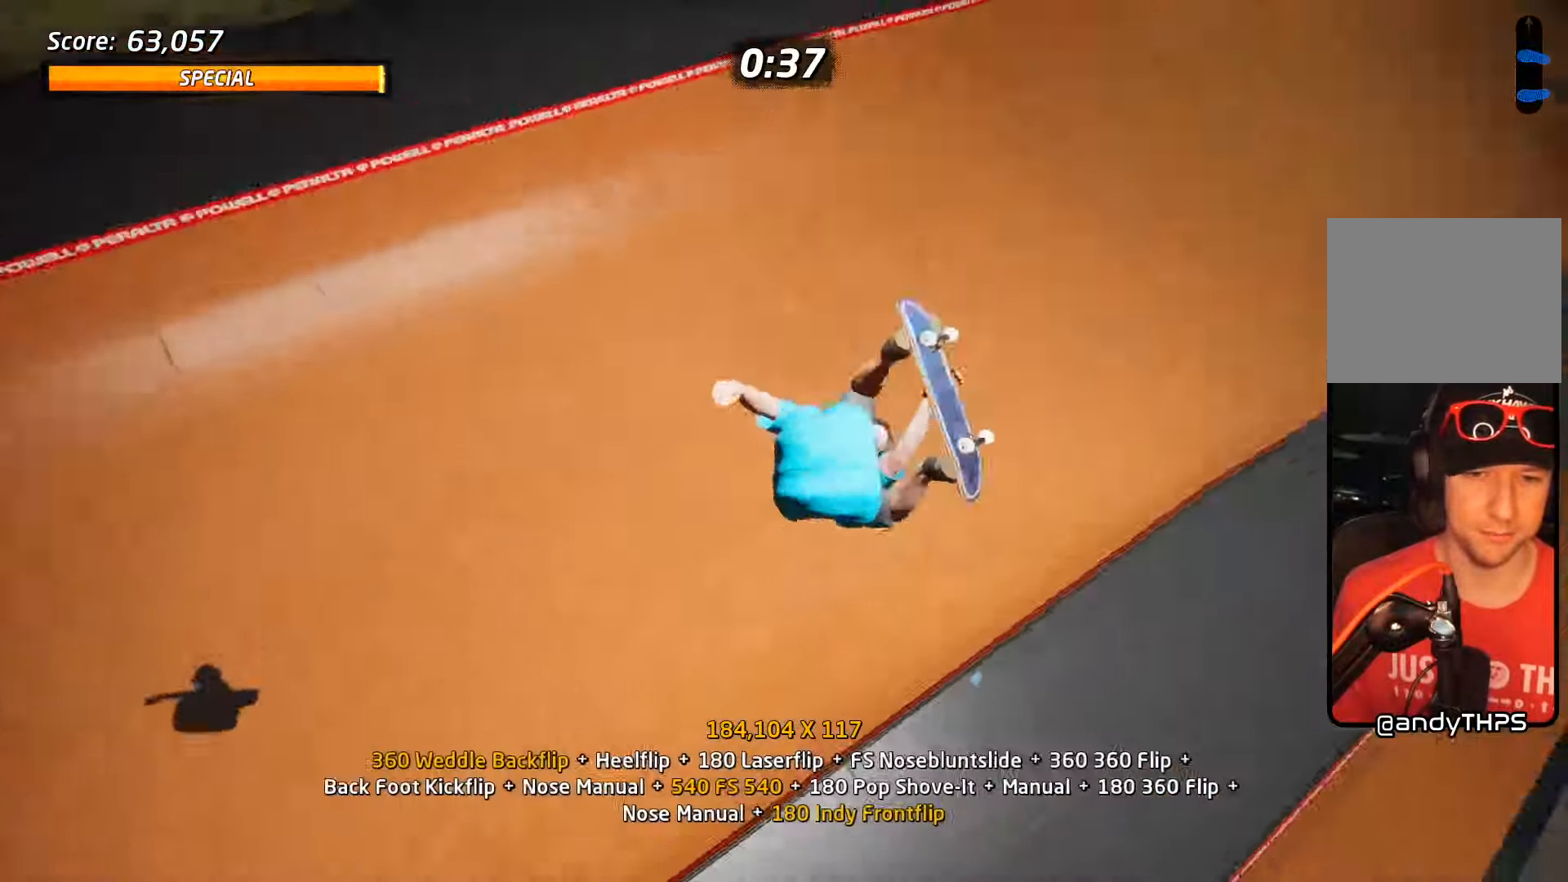
{"dt_ms": 500, "buttons": ["TRIANGLE"], "events": [[50, "DPAD_LEFT", "down"], [117, "DPAD_LEFT", "up"], [167, "DPAD_RIGHT", "down"], [217, "TRIANGLE", "down"], [417, "DPAD_RIGHT", "up"]]}
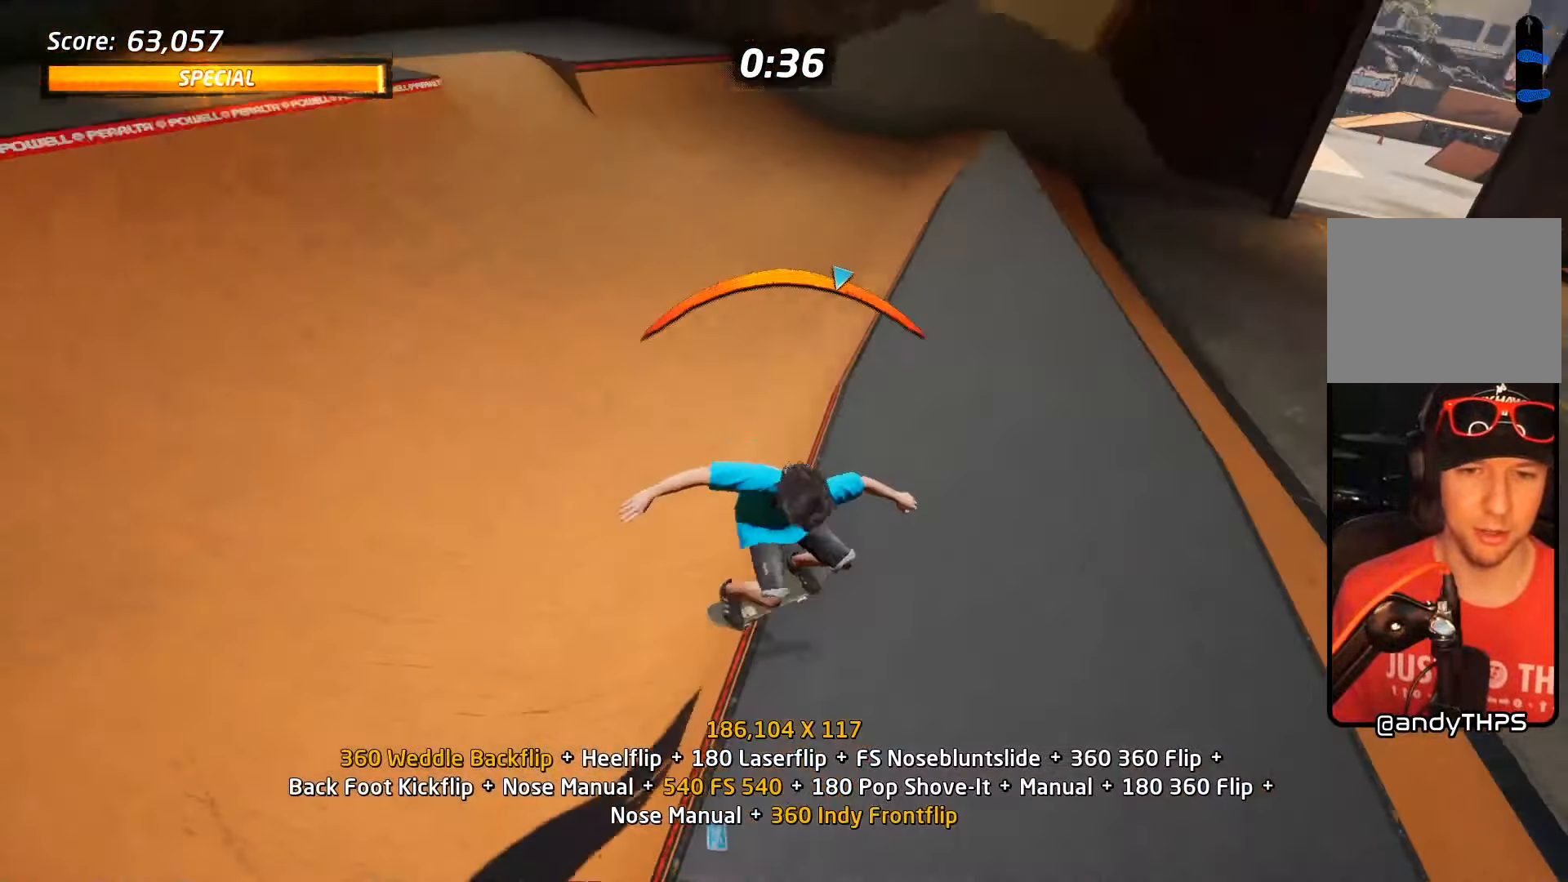
{"dt_ms": 500, "buttons": ["SQUARE"], "events": [[117, "CROSS", "down"], [117, "DPAD_DOWN", "down"], [117, "DPAD_LEFT", "down"], [117, "TRIANGLE", "up"], [267, "SQUARE", "down"], [300, "CROSS", "up"], [367, "SQUARE", "up"], [434, "SQUARE", "down"], [450, "DPAD_DOWN", "up"], [484, "DPAD_LEFT", "up"]]}
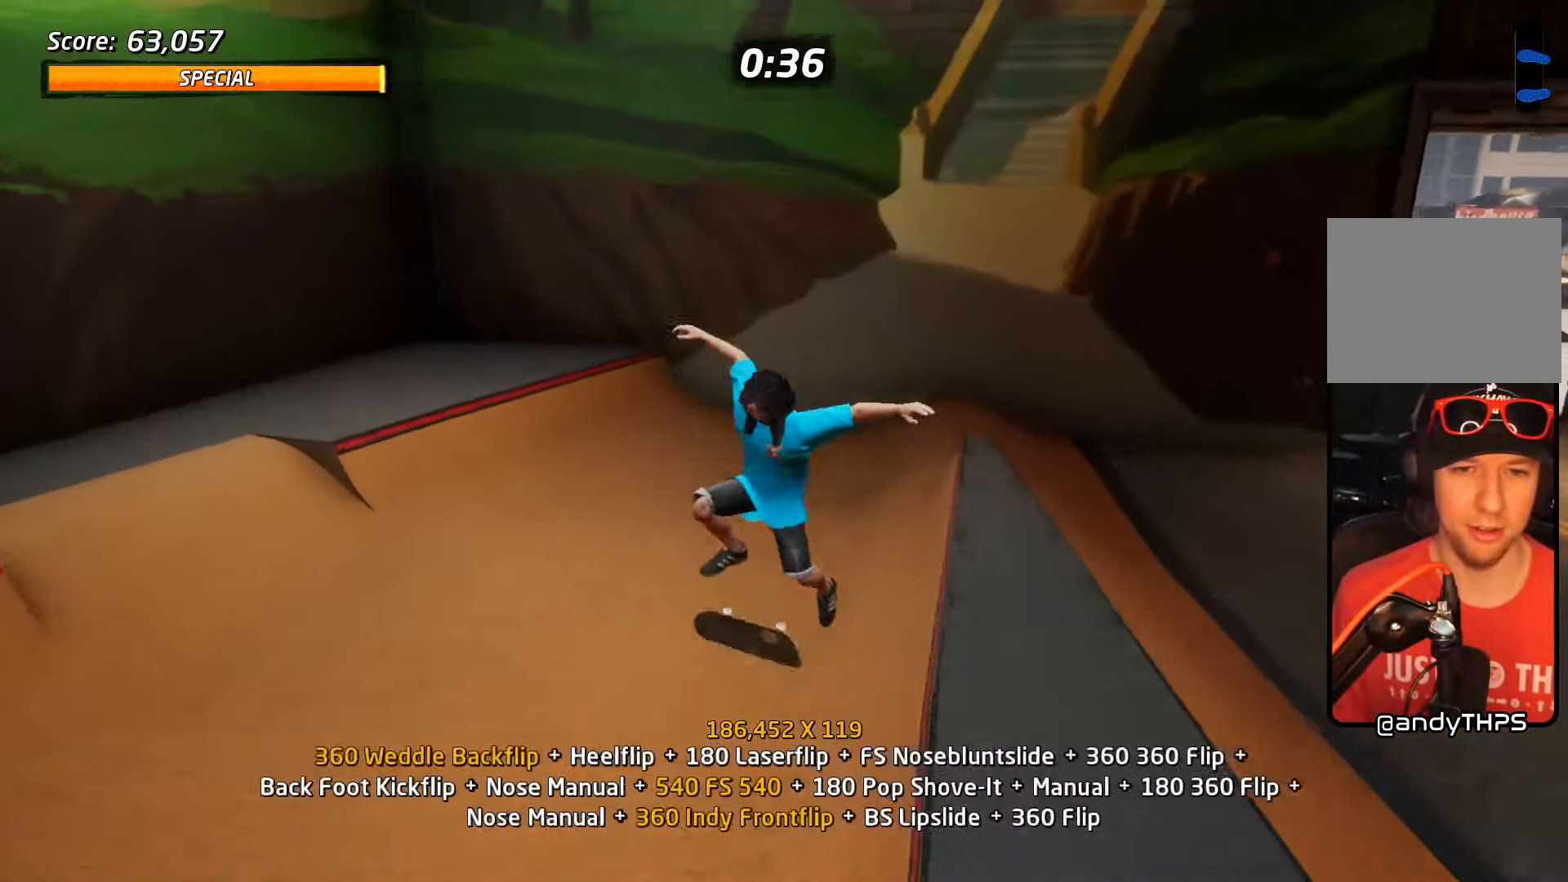
{"dt_ms": 500, "buttons": ["CROSS"], "events": [[34, "SQUARE", "up"], [50, "DPAD_LEFT", "down"], [117, "SQUARE", "down"], [150, "DPAD_UP", "down"], [234, "DPAD_UP", "up"], [250, "CROSS", "down"], [250, "DPAD_LEFT", "up"], [250, "SQUARE", "up"], [350, "DPAD_DOWN", "down"], [450, "DPAD_DOWN", "up"]]}
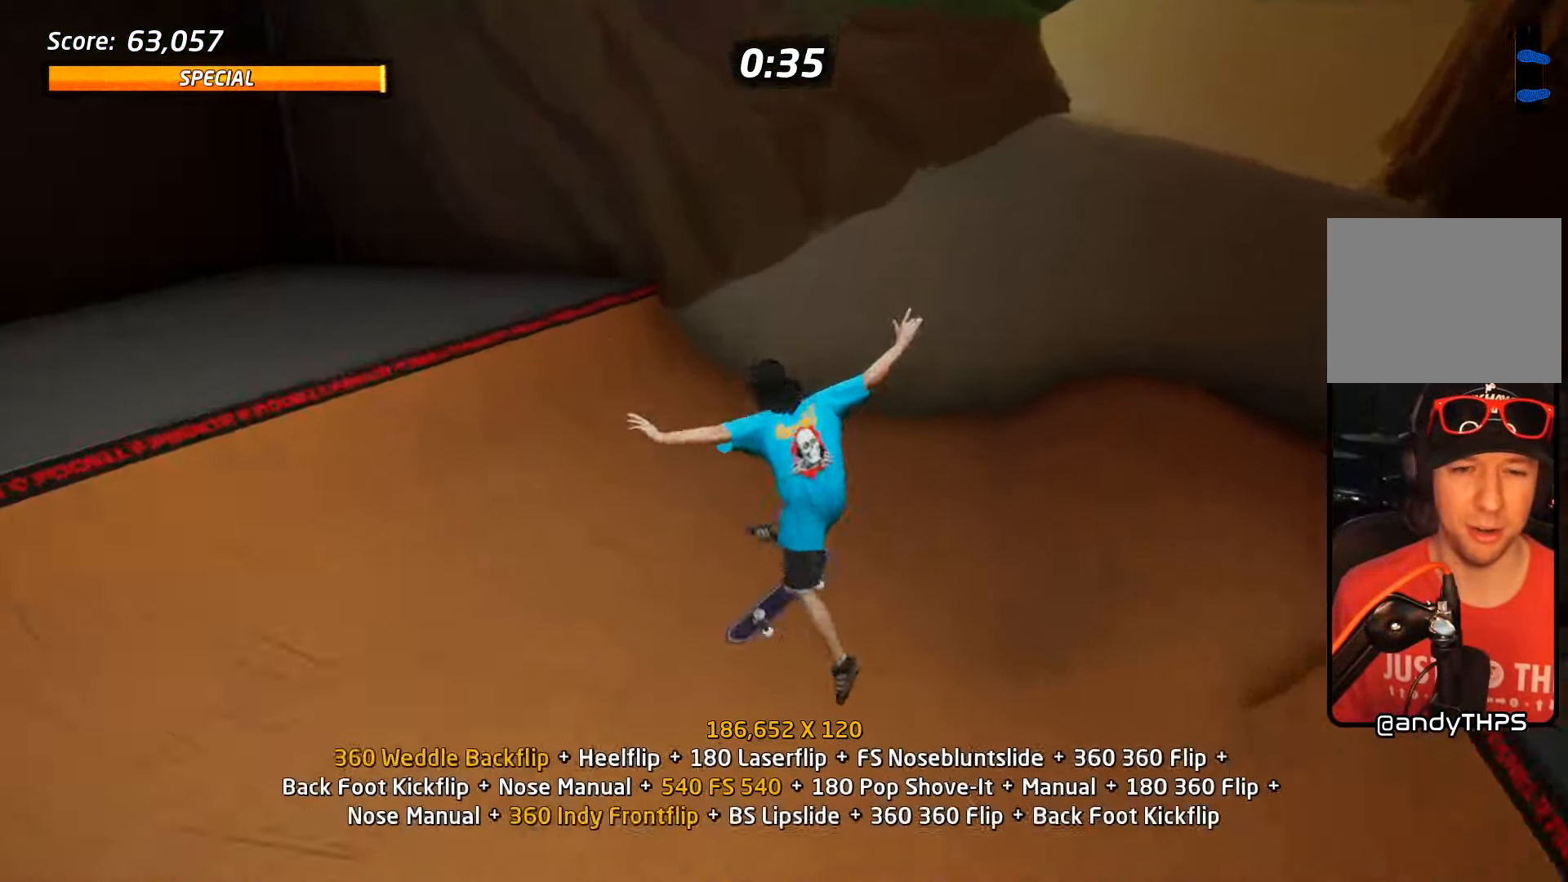
{"dt_ms": 500, "buttons": ["CROSS", "DPAD_DOWN", "DPAD_LEFT"], "events": [[34, "DPAD_UP", "down"], [217, "DPAD_LEFT", "down"], [217, "DPAD_UP", "up"], [284, "DPAD_DOWN", "down"]]}
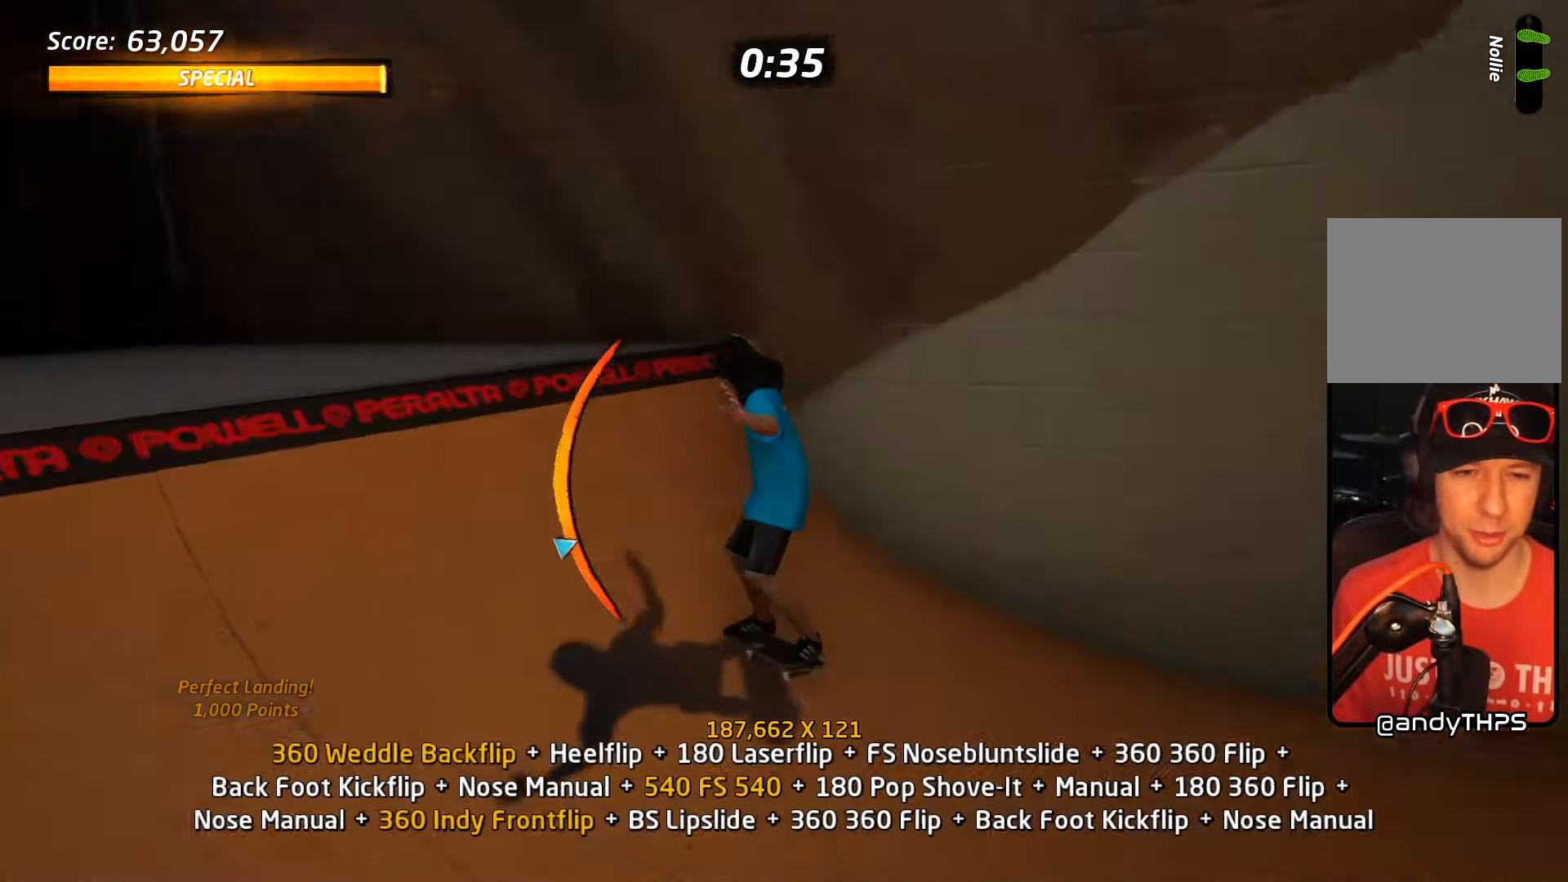
{"dt_ms": 500, "buttons": ["CIRCLE", "DPAD_DOWN"], "events": [[100, "CROSS", "up"], [150, "DPAD_DOWN", "up"], [150, "DPAD_LEFT", "up"], [234, "DPAD_UP", "down"], [284, "DPAD_UP", "up"], [350, "DPAD_DOWN", "down"], [384, "DPAD_RIGHT", "down"], [400, "CIRCLE", "down"], [467, "DPAD_RIGHT", "up"]]}
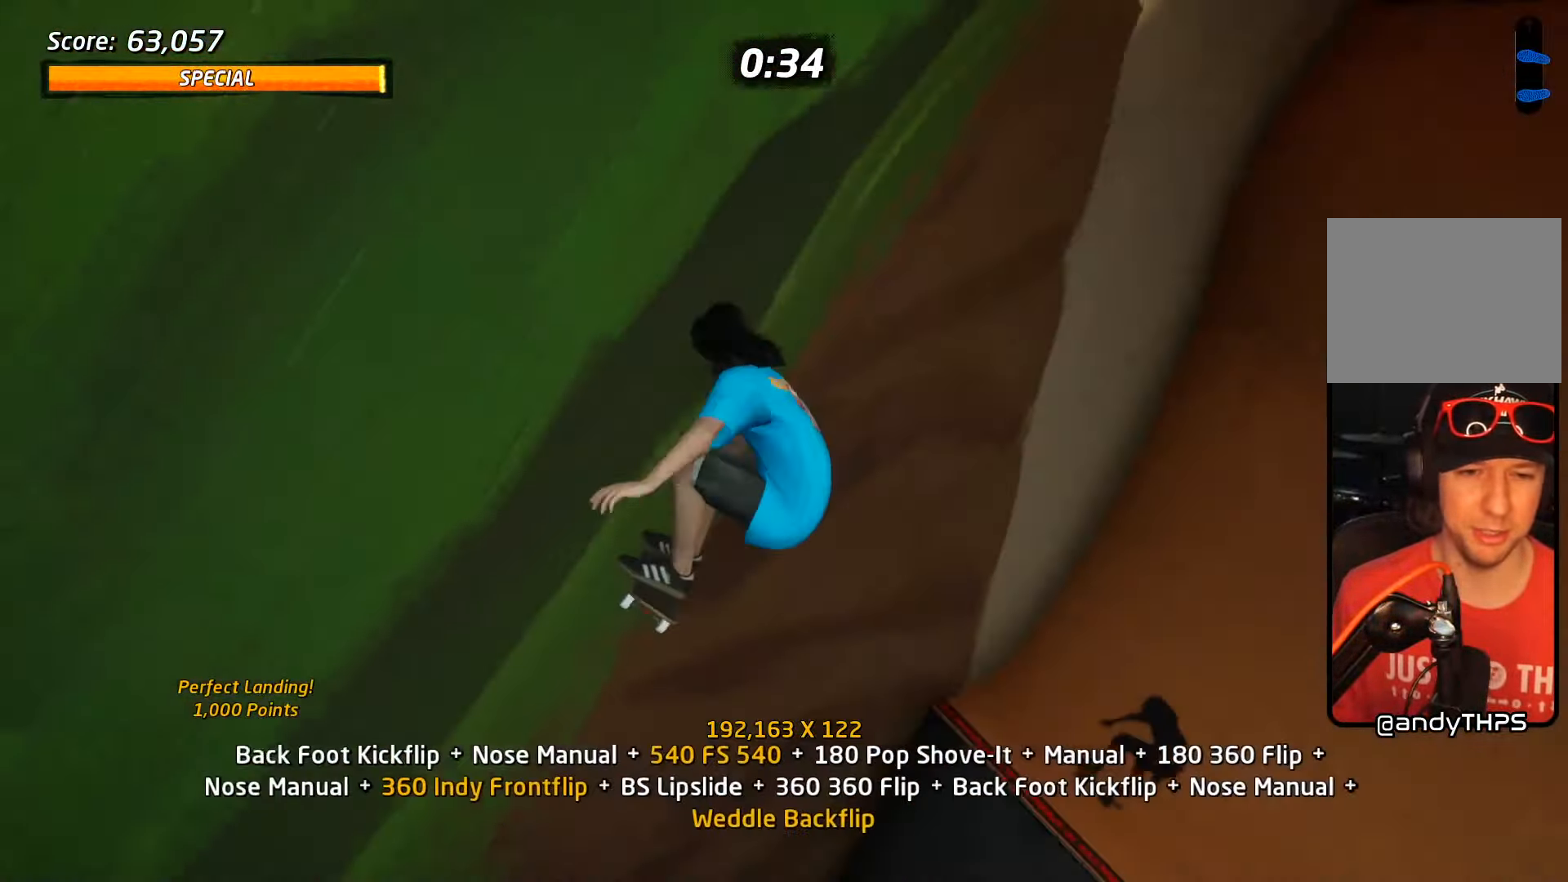
{"dt_ms": 1000, "buttons": ["TRIANGLE", "DPAD_UP"]}
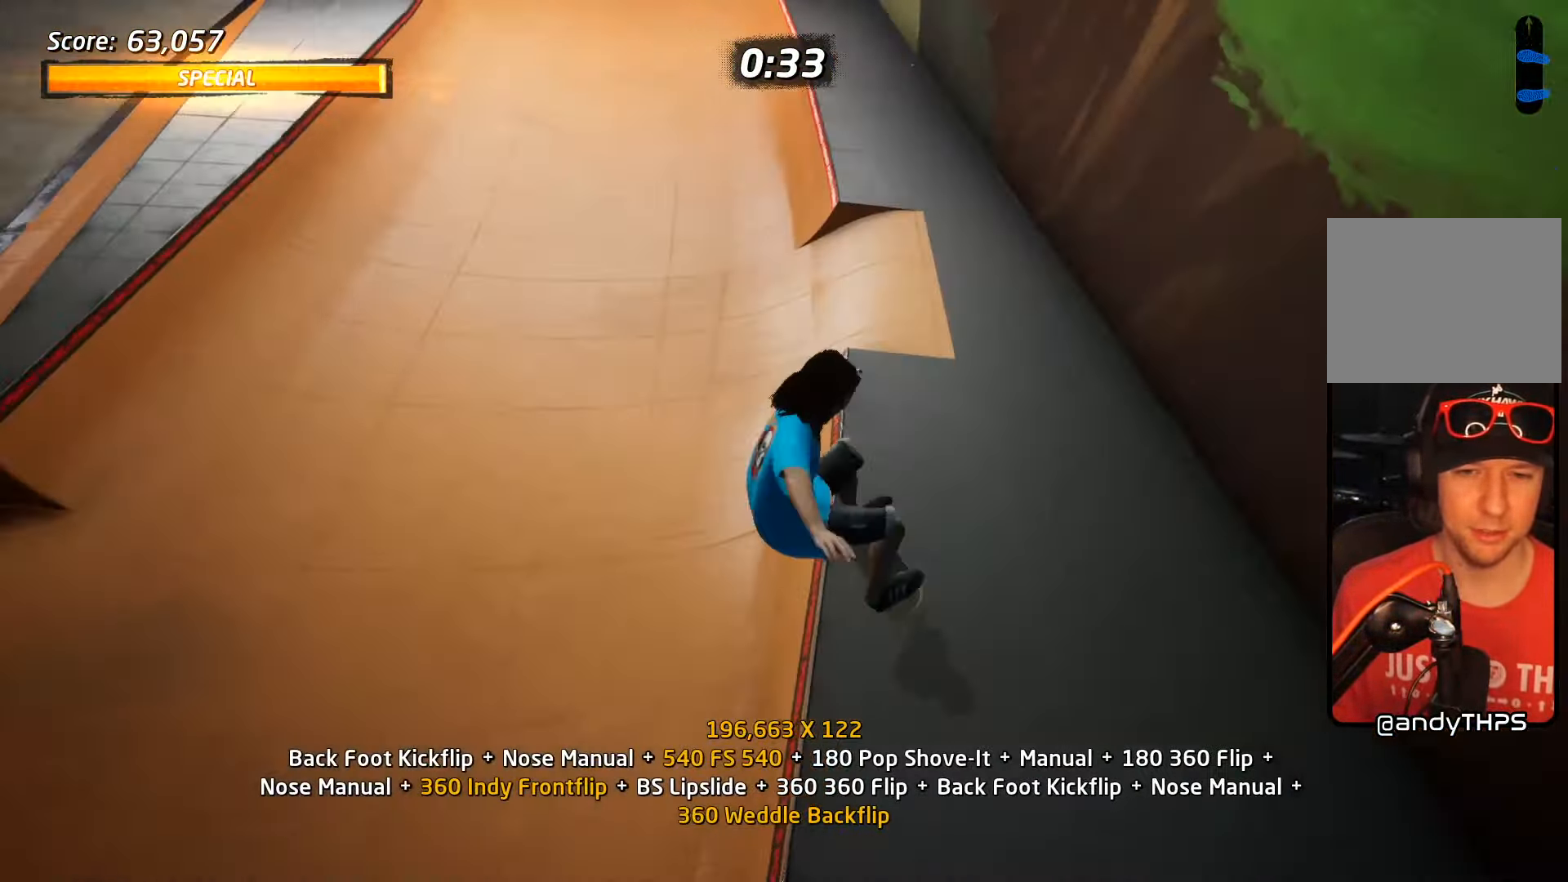
{"dt_ms": 500, "buttons": ["DPAD_DOWN"], "events": [[34, "DPAD_UP", "up"], [100, "DPAD_UP", "down"], [216, "DPAD_UP", "up"], [283, "TRIANGLE", "up"], [300, "CROSS", "down"], [316, "DPAD_DOWN", "down"], [333, "SQUARE", "down"], [366, "CROSS", "up"], [466, "SQUARE", "up"]]}
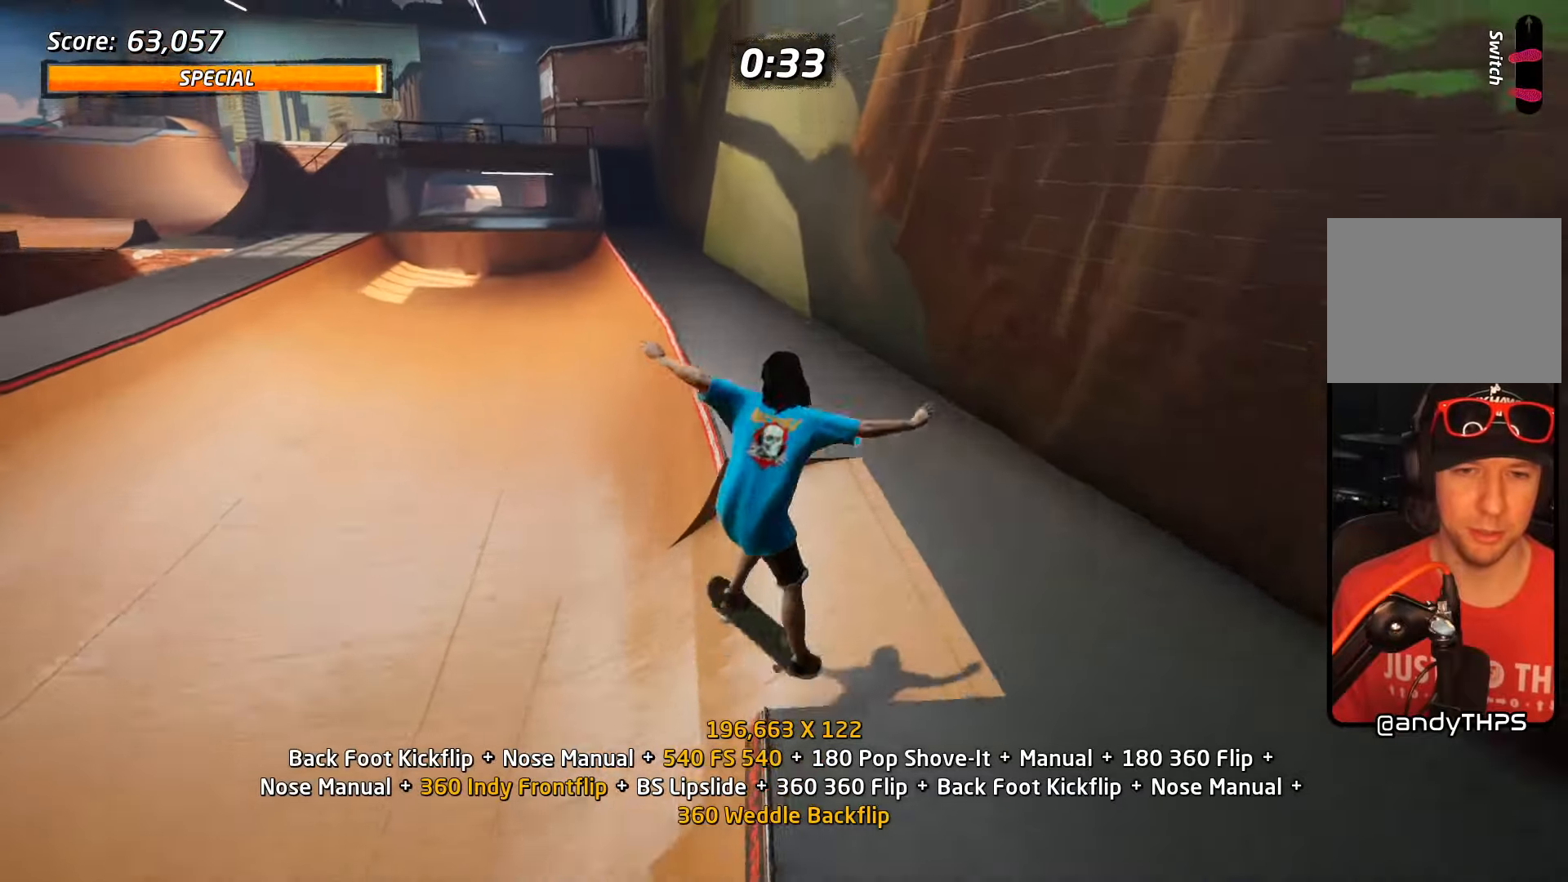
{"dt_ms": 500, "buttons": ["CROSS", "DPAD_UP"], "events": [[33, "DPAD_DOWN", "up"], [83, "CROSS", "down"], [166, "DPAD_DOWN", "down"], [266, "DPAD_DOWN", "up"], [350, "DPAD_DOWN", "down"], [400, "DPAD_DOWN", "up"], [400, "DPAD_RIGHT", "down"], [416, "DPAD_RIGHT", "up"], [466, "DPAD_UP", "down"]]}
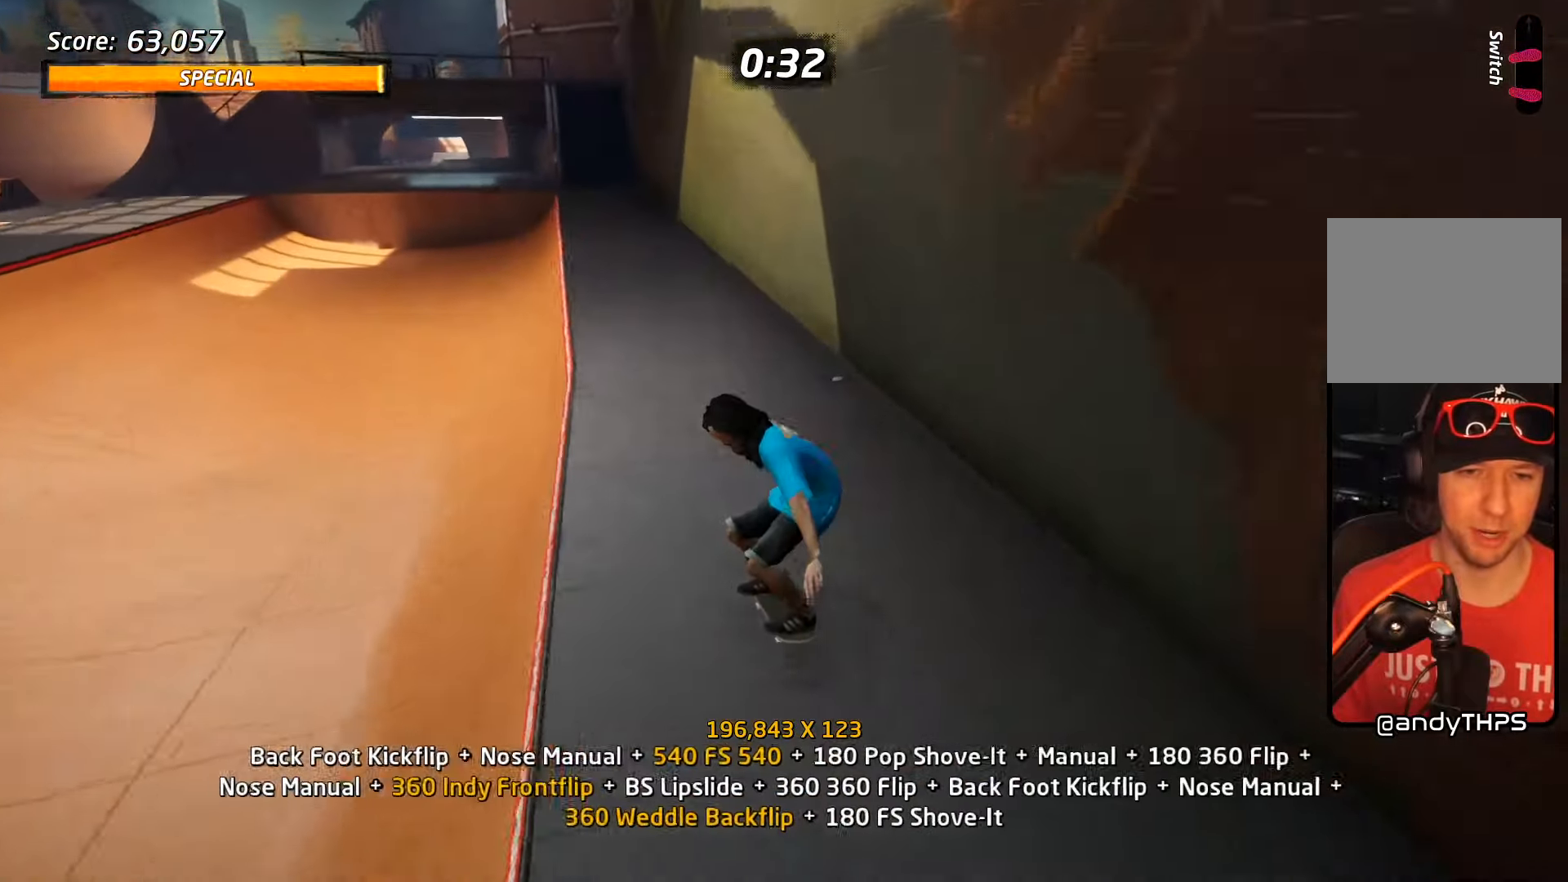
{"dt_ms": 500, "buttons": ["SQUARE", "DPAD_DOWN", "DPAD_LEFT"], "events": [[116, "DPAD_LEFT", "down"], [133, "DPAD_DOWN", "down"], [133, "DPAD_UP", "up"], [233, "SQUARE", "down"], [250, "CROSS", "up"], [333, "SQUARE", "up"], [383, "SQUARE", "down"]]}